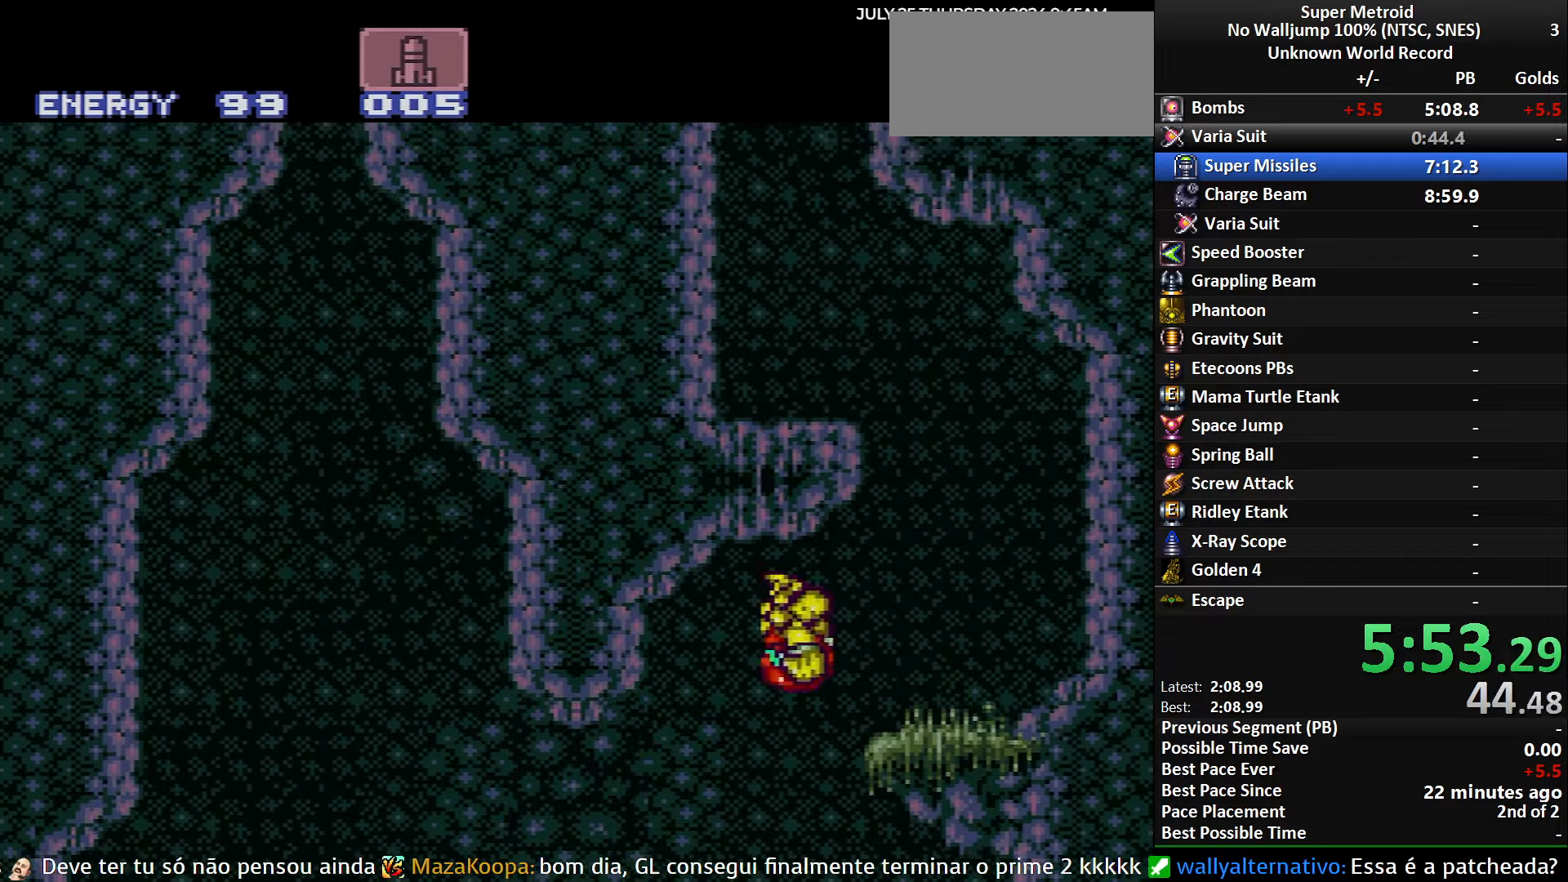
Gameplay with a controller (Nintendo layout); each line is a JSON object with the inputs held at the frame after it. "events" lists button and stick changes between this image and that frame as [ms after this image, input, new state], when the widget could be followed in between. Not read: L3 R3.
{"buttons": ["A", "DPAD_LEFT"], "events": [[100, "L1", "down"], [150, "B", "down"], [200, "L1", "up"], [234, "A", "down"], [234, "DPAD_RIGHT", "up"], [250, "B", "up"], [267, "DPAD_LEFT", "down"]]}
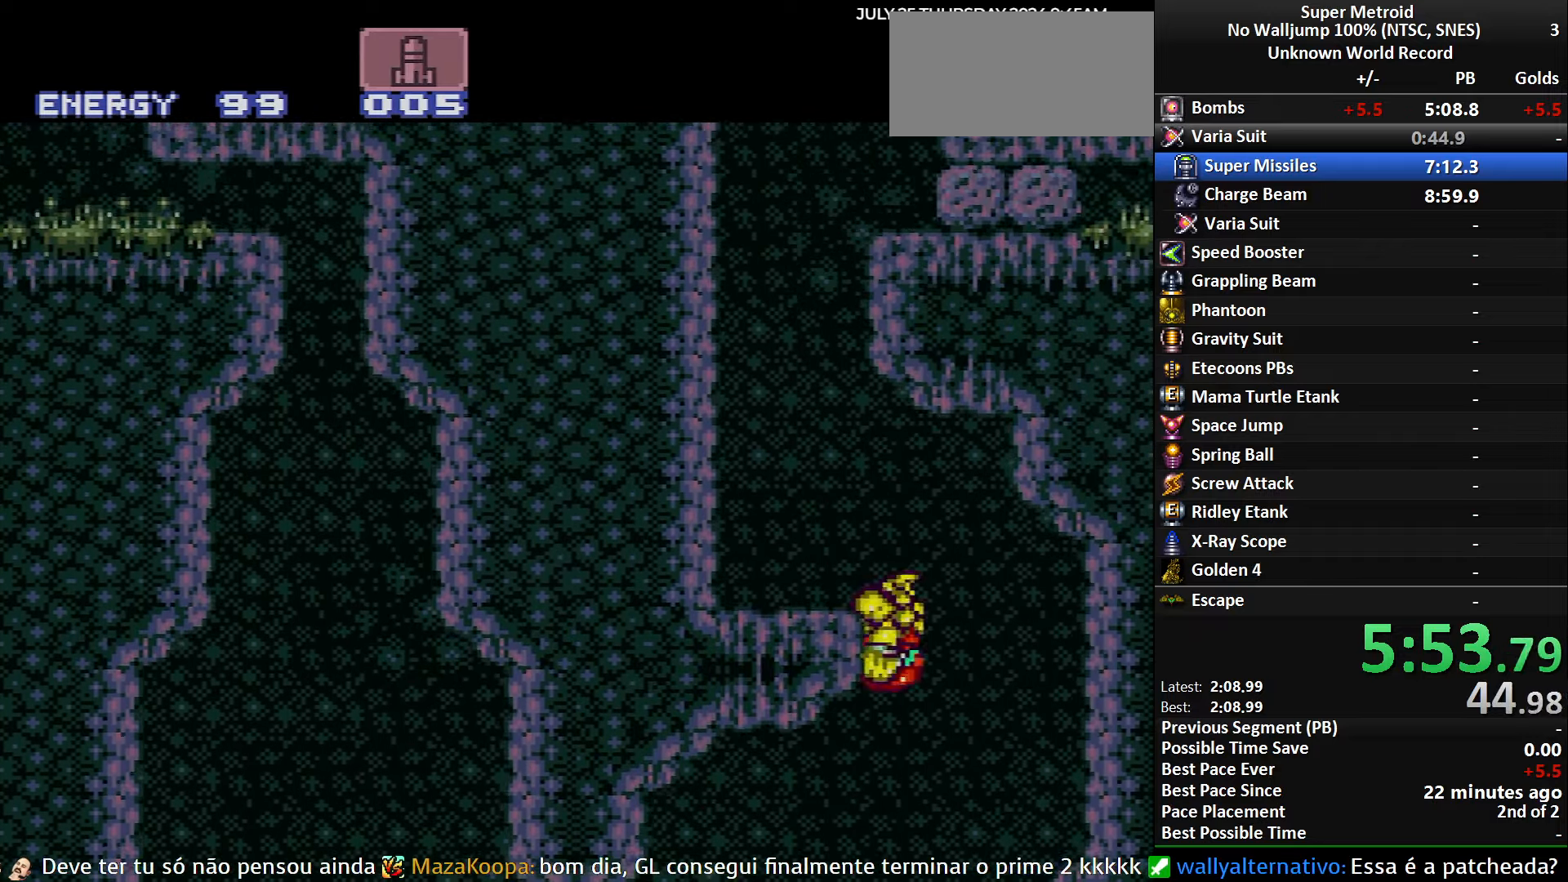
{"buttons": [], "events": [[34, "A", "up"], [117, "L1", "down"], [150, "B", "down"], [234, "A", "down"], [234, "L1", "up"], [267, "B", "up"], [367, "DPAD_LEFT", "up"], [417, "A", "up"]]}
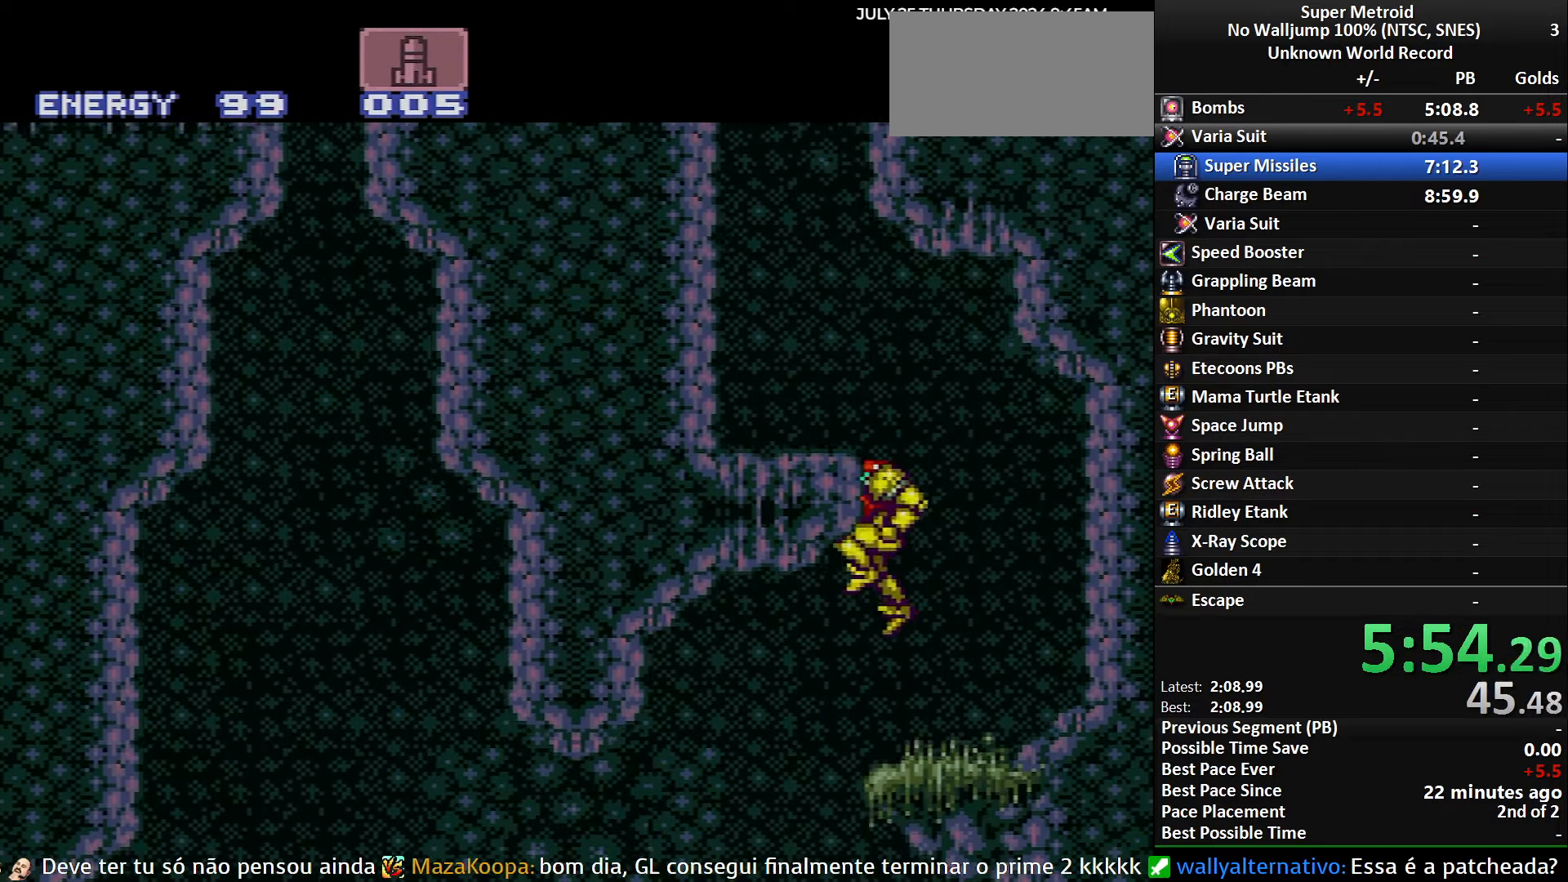
{"buttons": ["A", "DPAD_DOWN"], "events": [[184, "A", "down"], [317, "DPAD_LEFT", "down"], [467, "DPAD_DOWN", "down"], [467, "DPAD_LEFT", "up"]]}
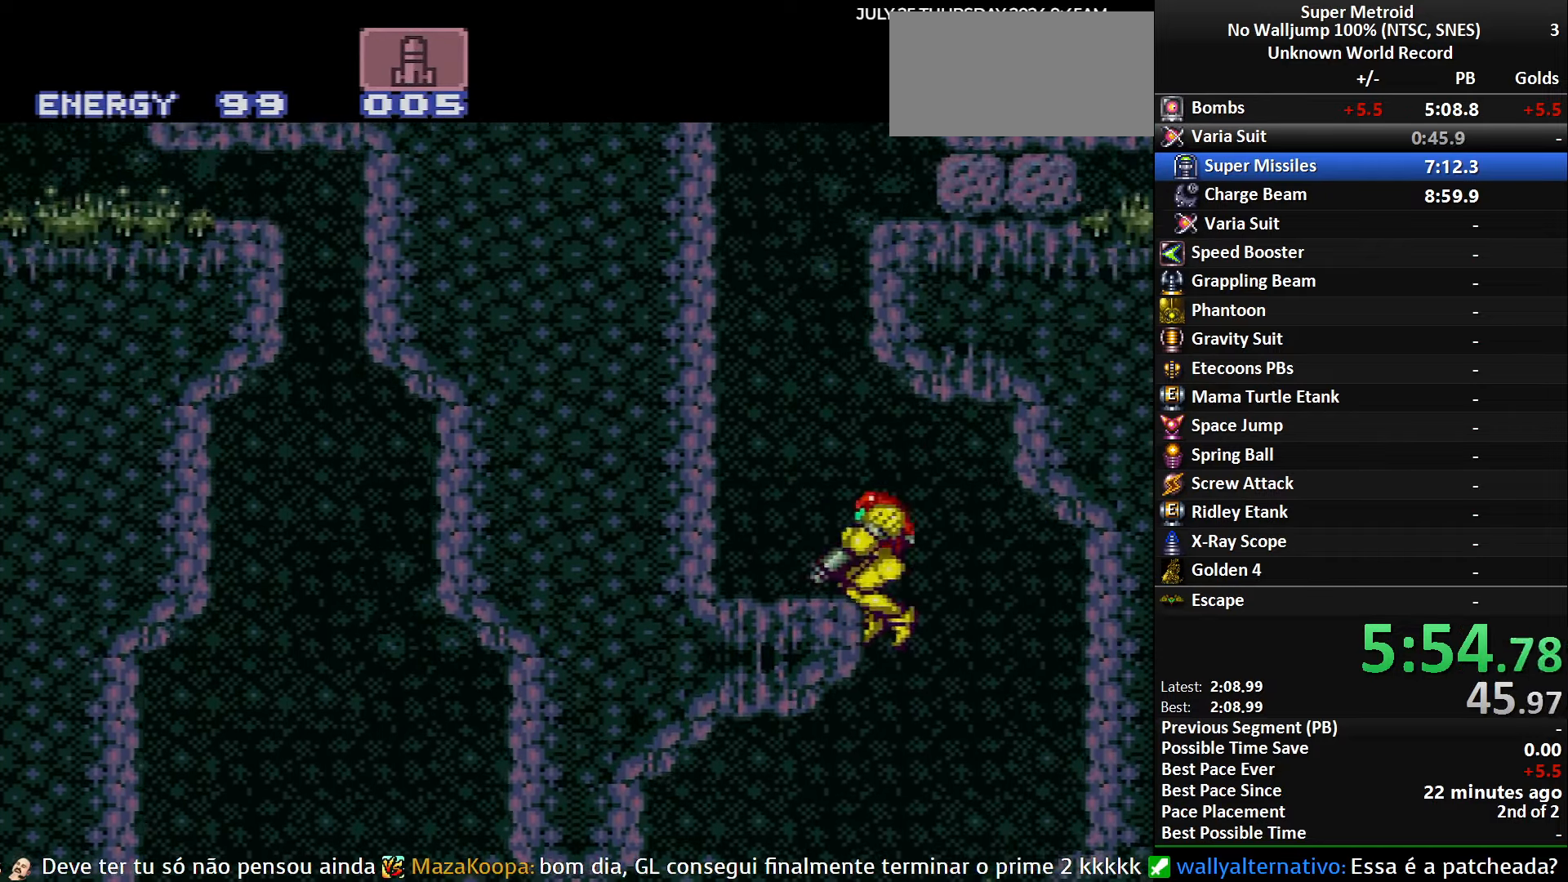
{"buttons": ["A", "DPAD_RIGHT"], "events": [[34, "A", "up"], [34, "DPAD_LEFT", "down"], [50, "DPAD_DOWN", "up"], [134, "B", "down"], [234, "A", "down"], [250, "B", "up"], [284, "DPAD_LEFT", "up"], [300, "DPAD_RIGHT", "down"]]}
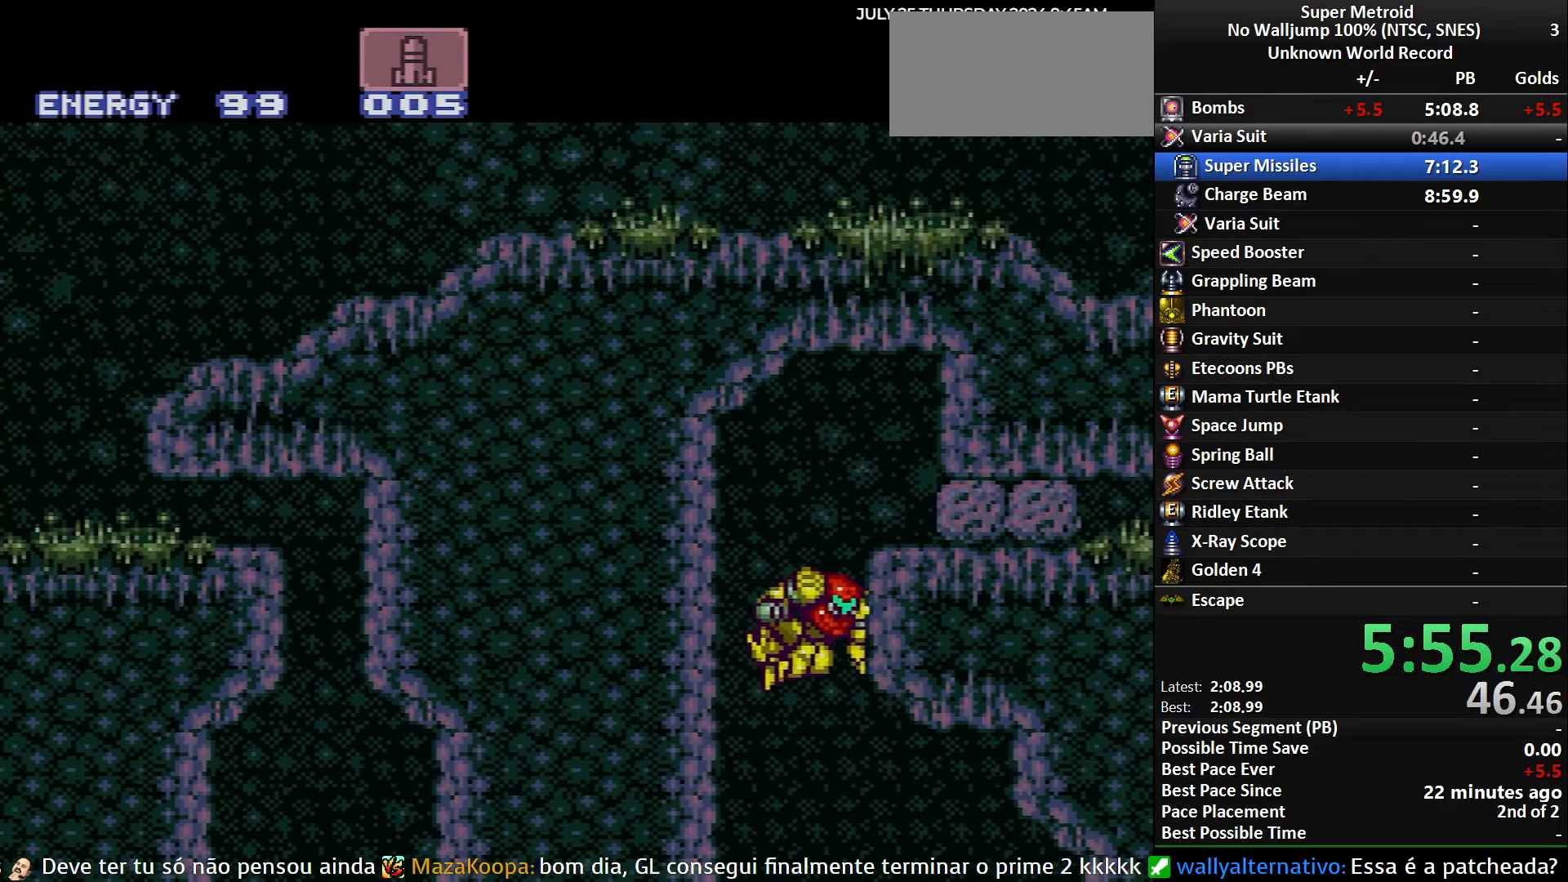
{"buttons": ["DPAD_DOWN"], "events": [[317, "A", "up"], [317, "DPAD_RIGHT", "up"], [350, "DPAD_DOWN", "down"], [450, "DPAD_DOWN", "up"], [500, "DPAD_DOWN", "down"]]}
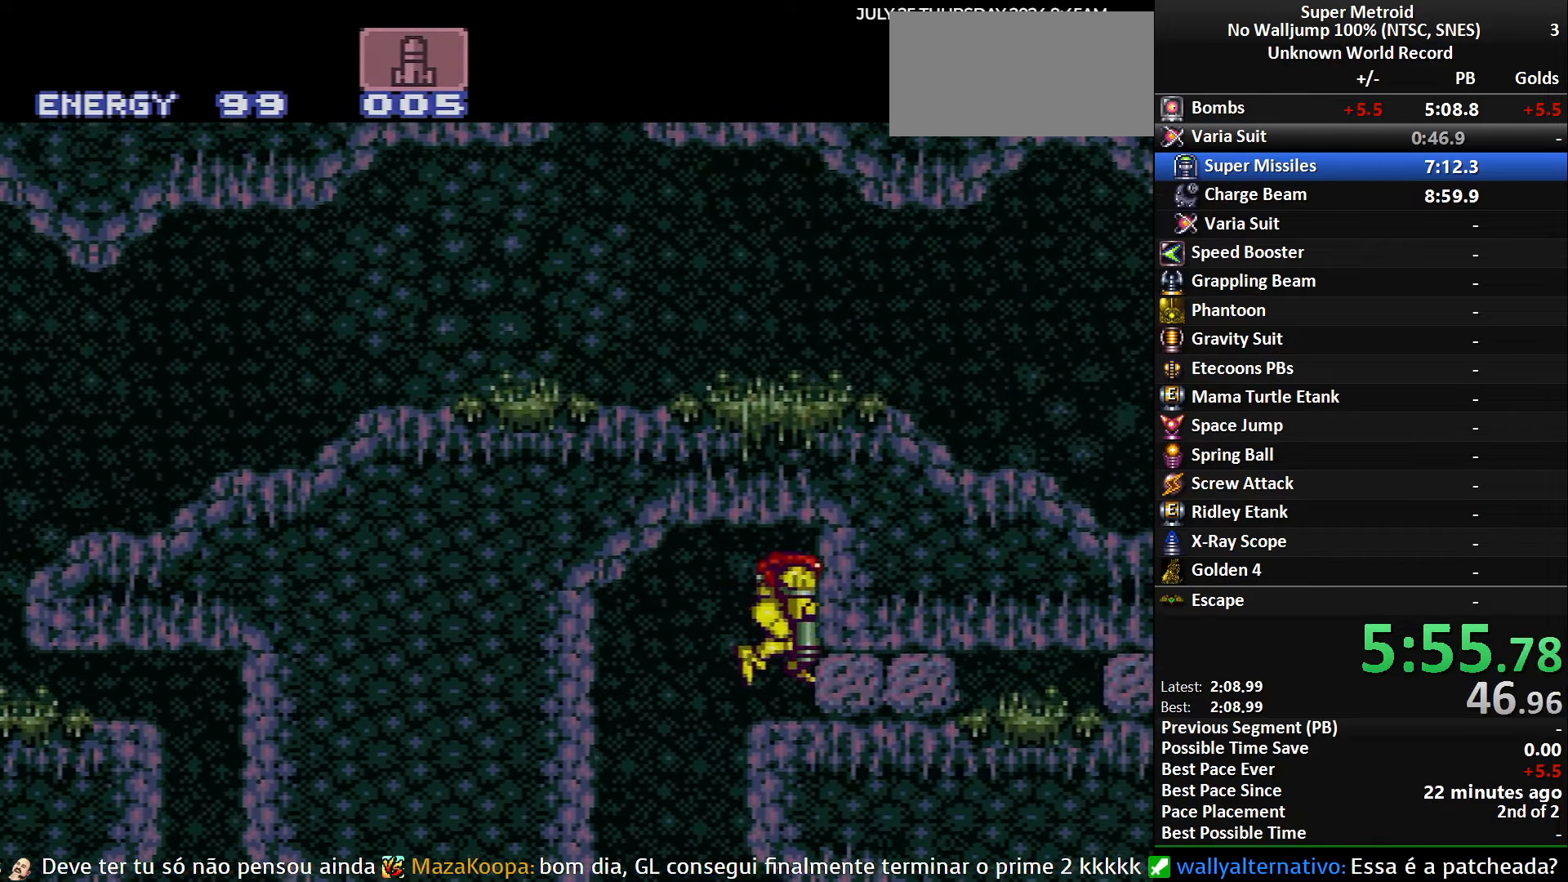
{"buttons": [], "events": [[50, "DPAD_RIGHT", "down"], [167, "X", "down"], [184, "DPAD_DOWN", "up"], [200, "DPAD_RIGHT", "up"], [317, "DPAD_UP", "down"], [317, "X", "up"], [434, "DPAD_UP", "up"]]}
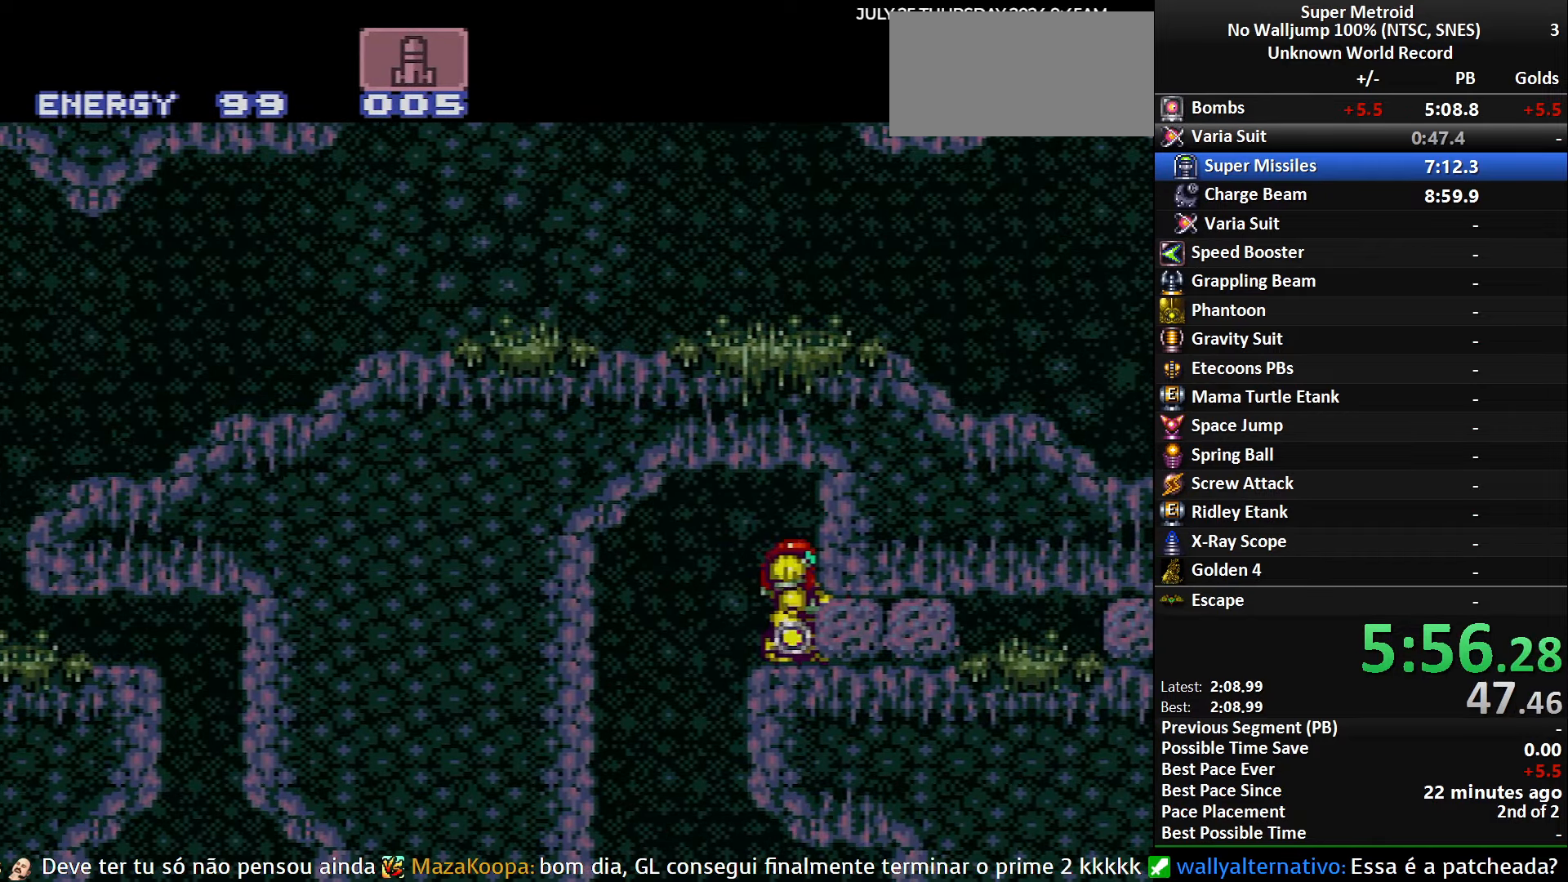
{"buttons": ["DPAD_RIGHT"], "events": [[34, "X", "down"], [184, "X", "up"], [300, "X", "down"], [384, "DPAD_DOWN", "down"], [434, "X", "up"], [450, "DPAD_RIGHT", "down"], [467, "DPAD_DOWN", "up"]]}
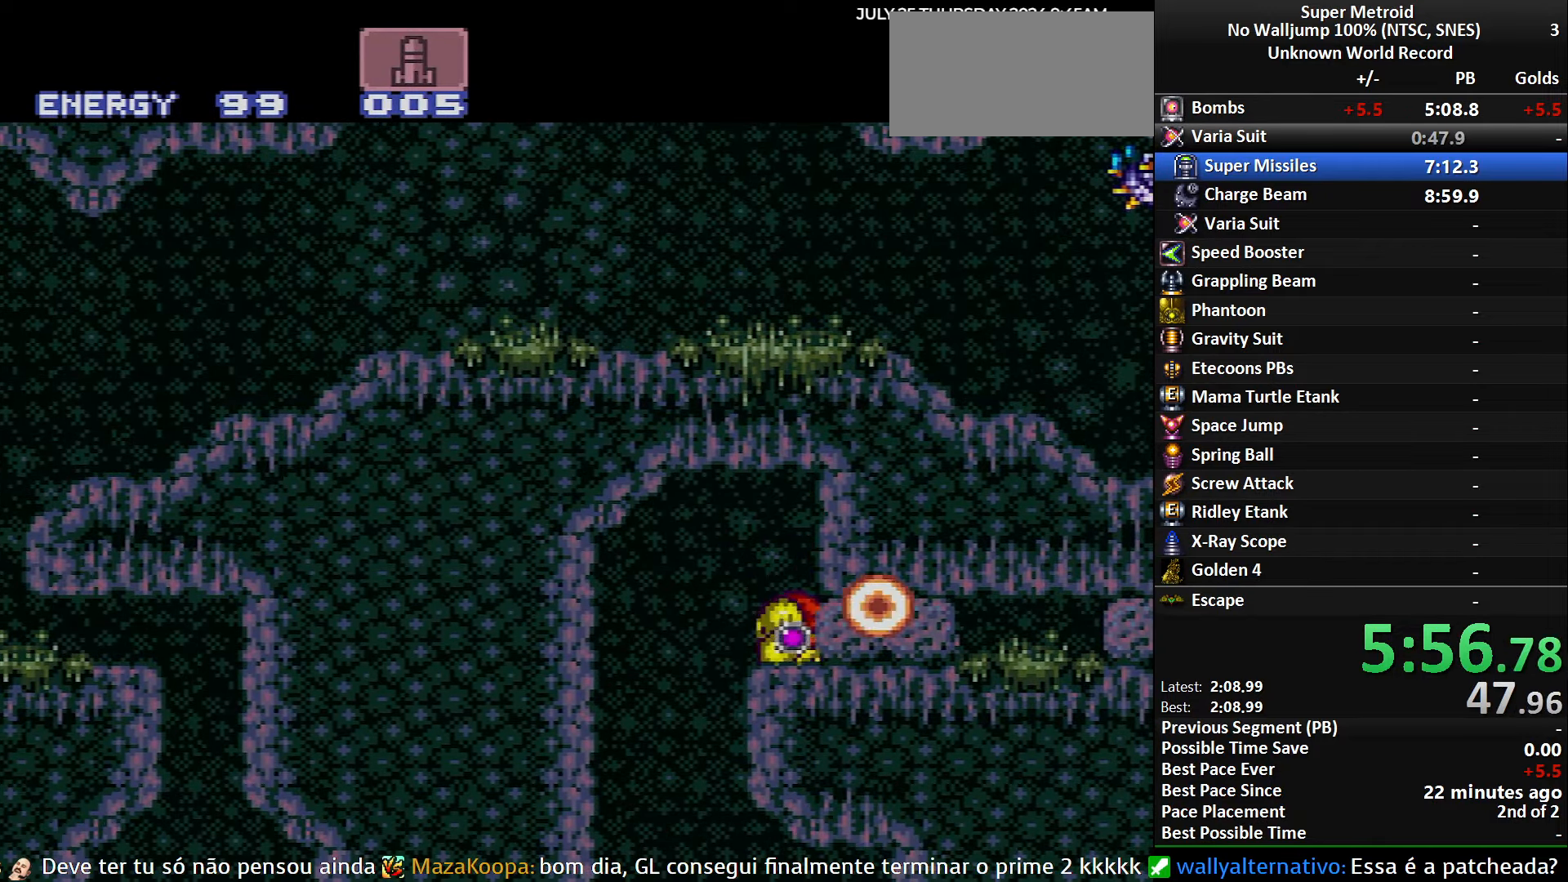
{"buttons": [], "events": [[400, "DPAD_RIGHT", "up"]]}
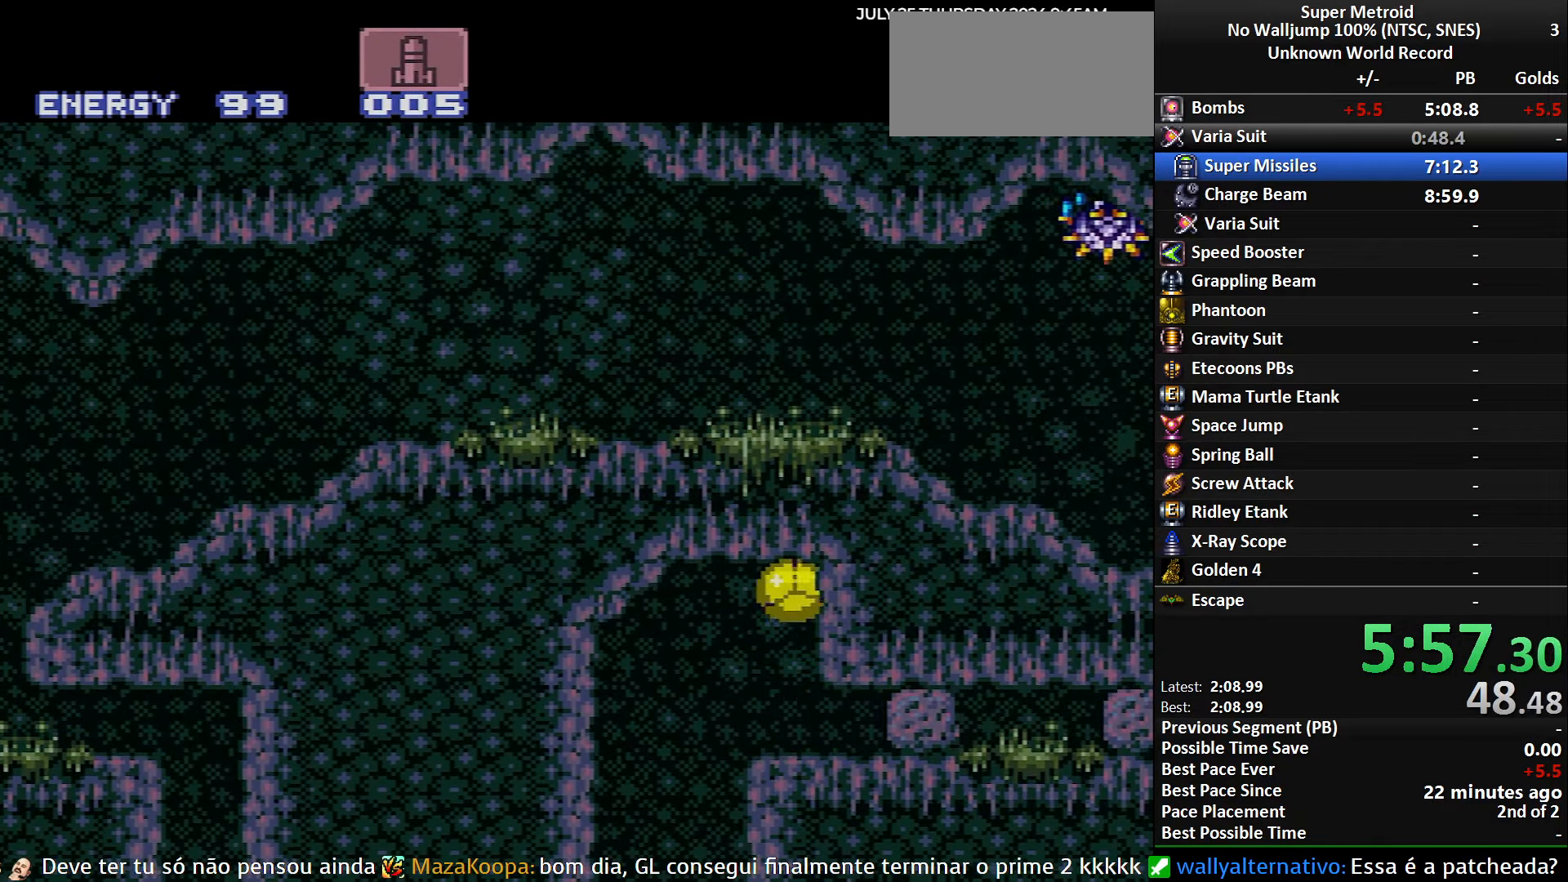
{"buttons": ["DPAD_RIGHT"], "events": [[334, "DPAD_RIGHT", "down"]]}
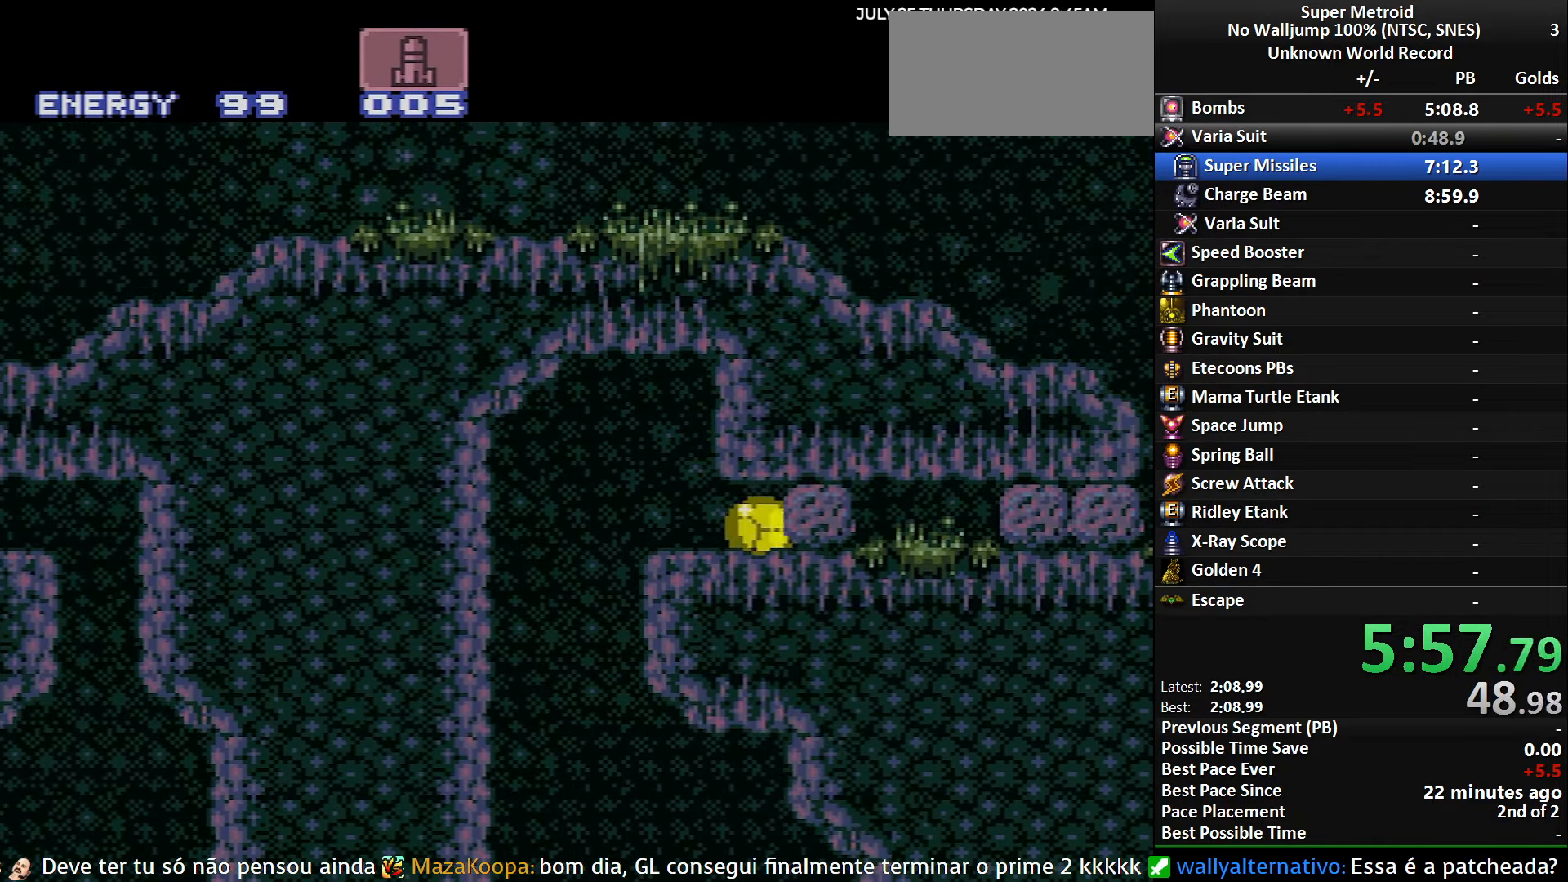
{"buttons": ["DPAD_RIGHT"], "events": [[117, "X", "down"], [250, "X", "up"]]}
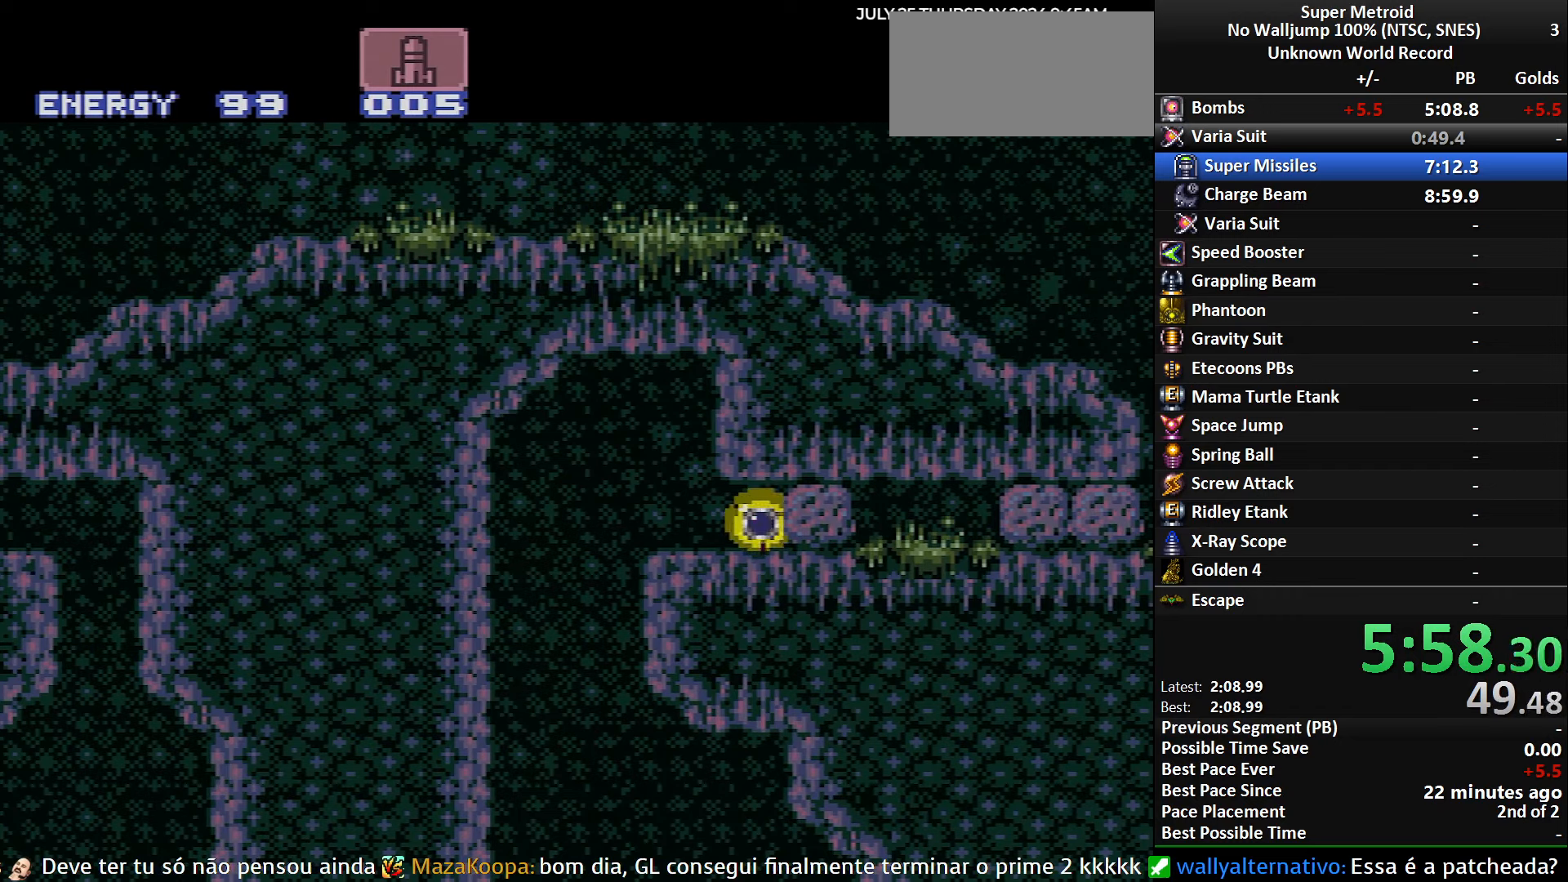
{"buttons": ["DPAD_RIGHT"], "events": [[183, "DPAD_UP", "down"], [250, "DPAD_UP", "up"]]}
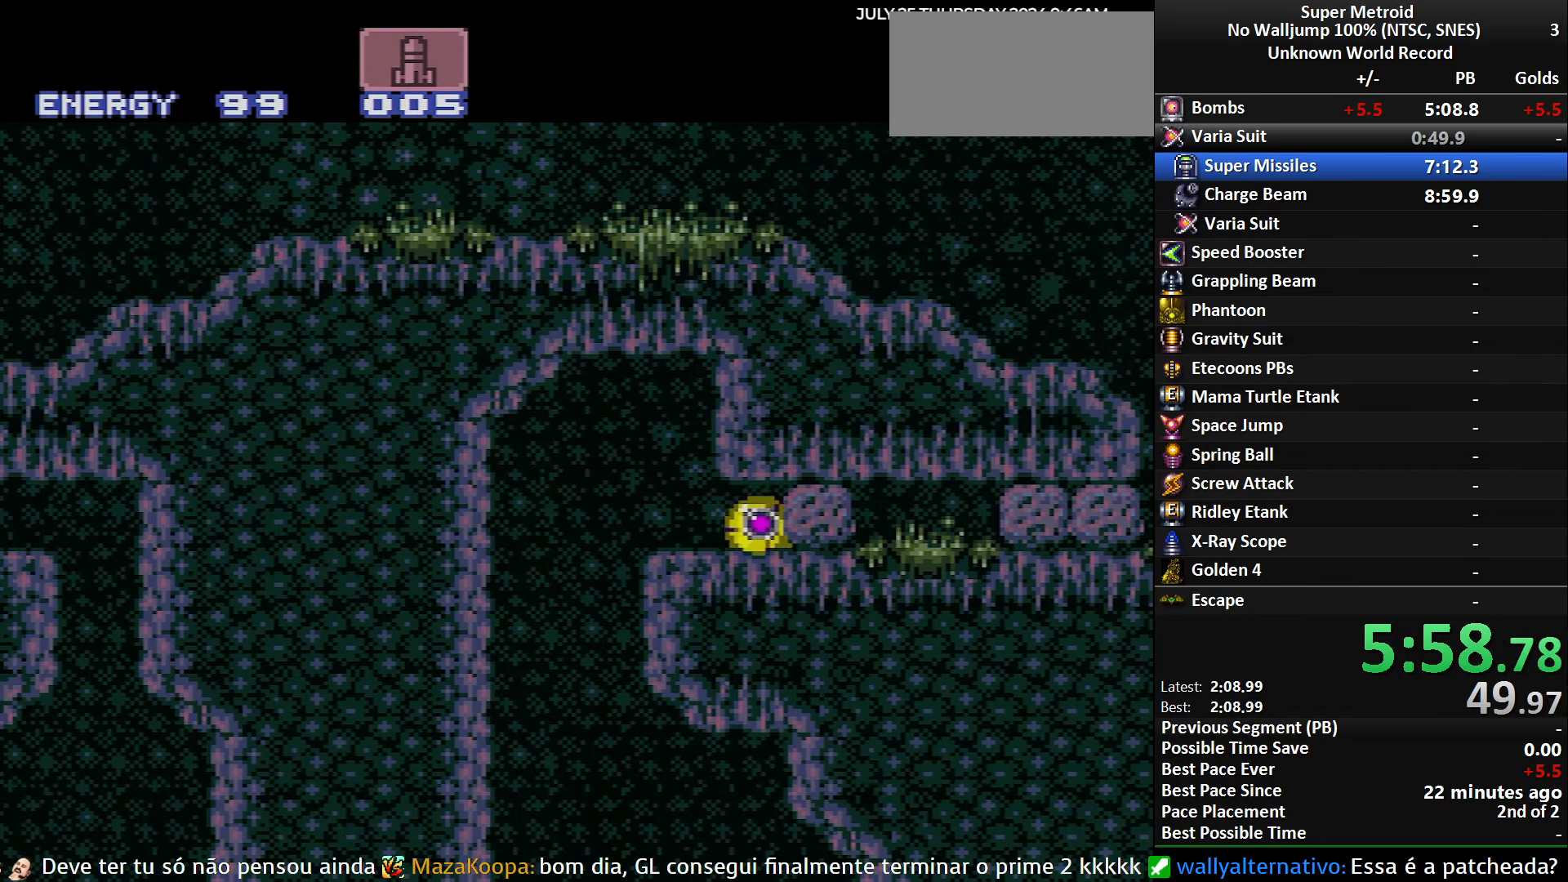
{"buttons": ["DPAD_RIGHT"], "events": []}
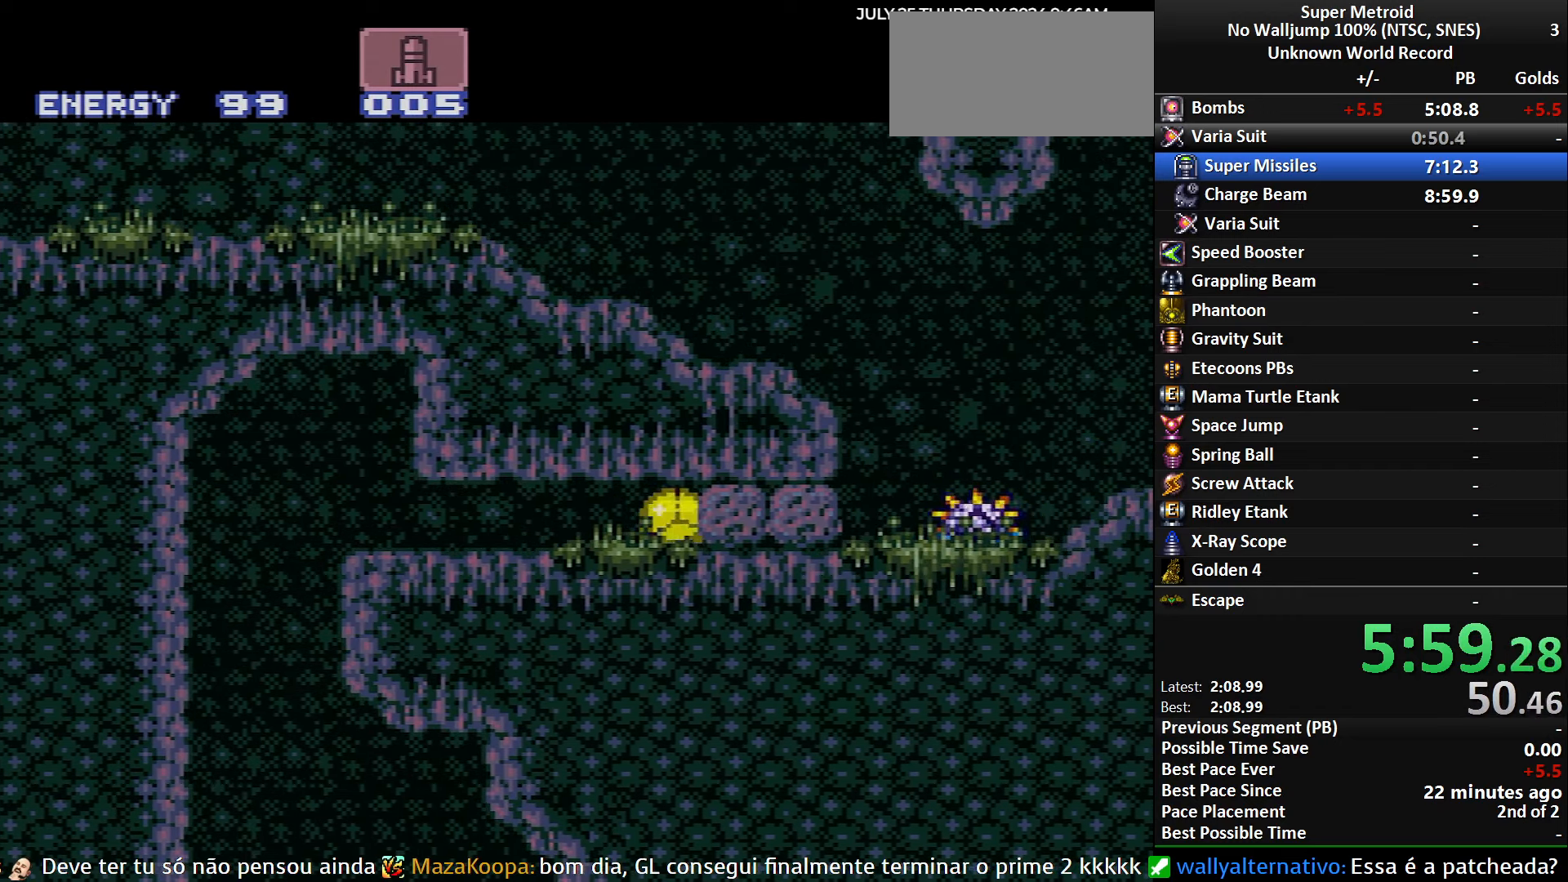
{"buttons": ["DPAD_RIGHT"], "events": [[66, "X", "down"], [200, "X", "up"]]}
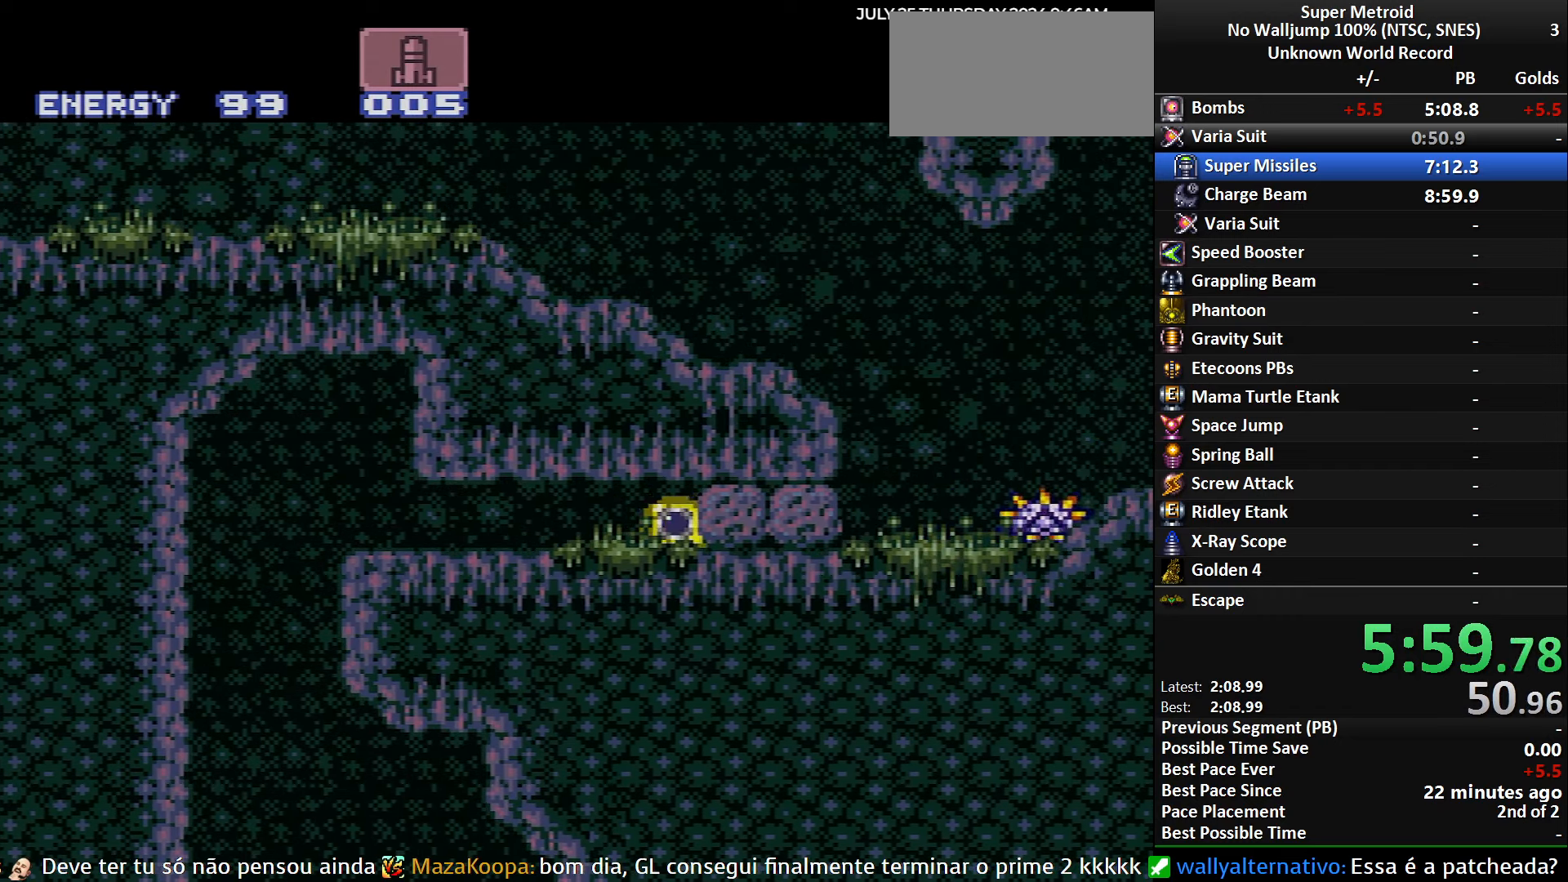
{"buttons": ["DPAD_RIGHT"], "events": []}
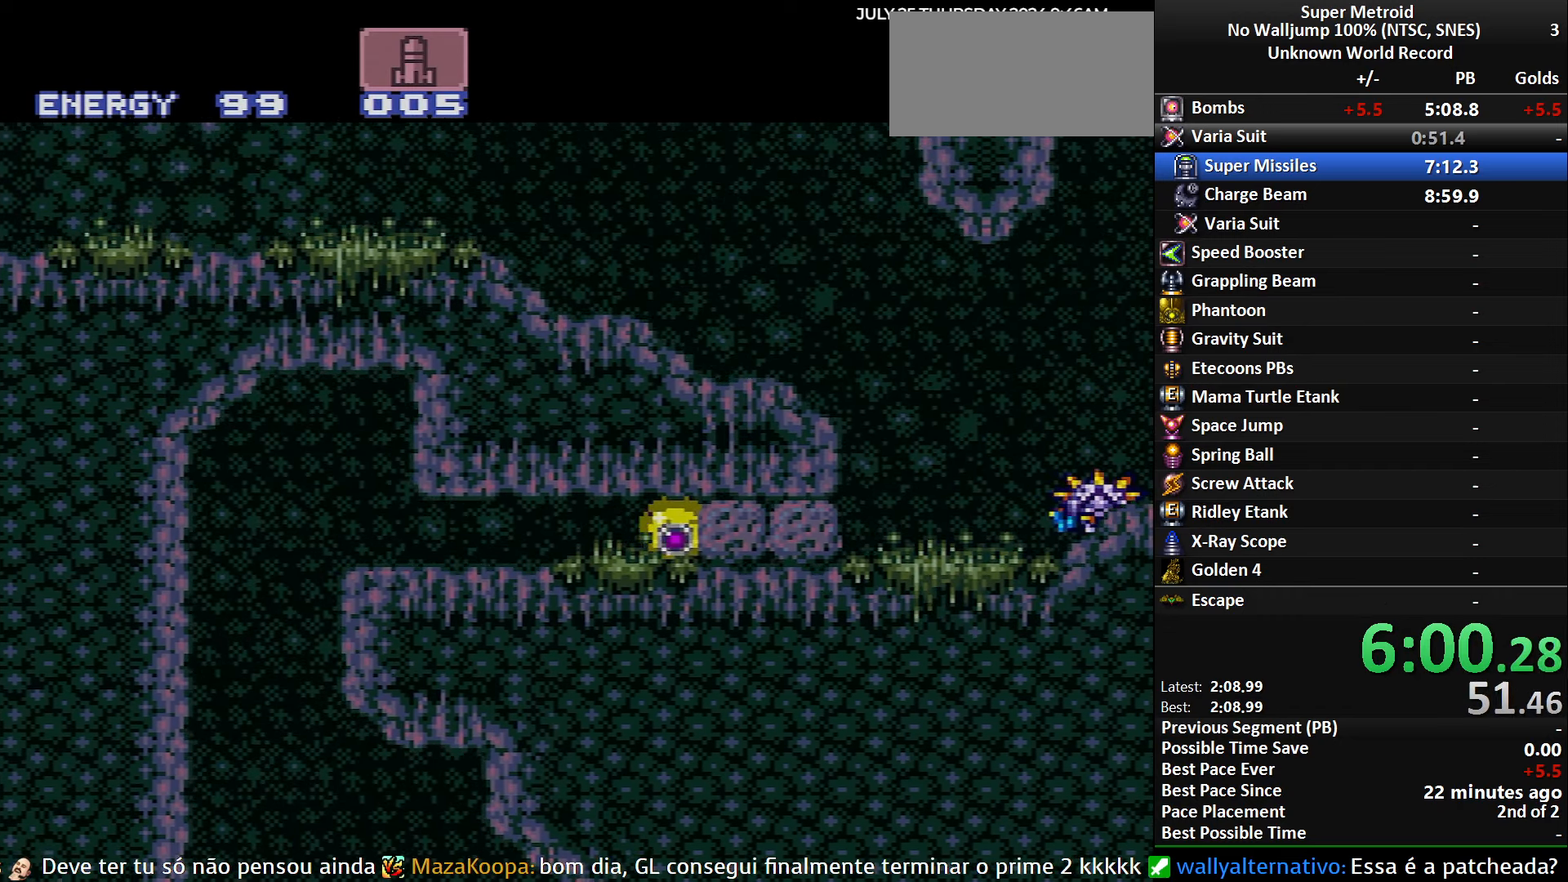
{"buttons": ["DPAD_RIGHT"], "events": [[333, "X", "down"], [450, "X", "up"]]}
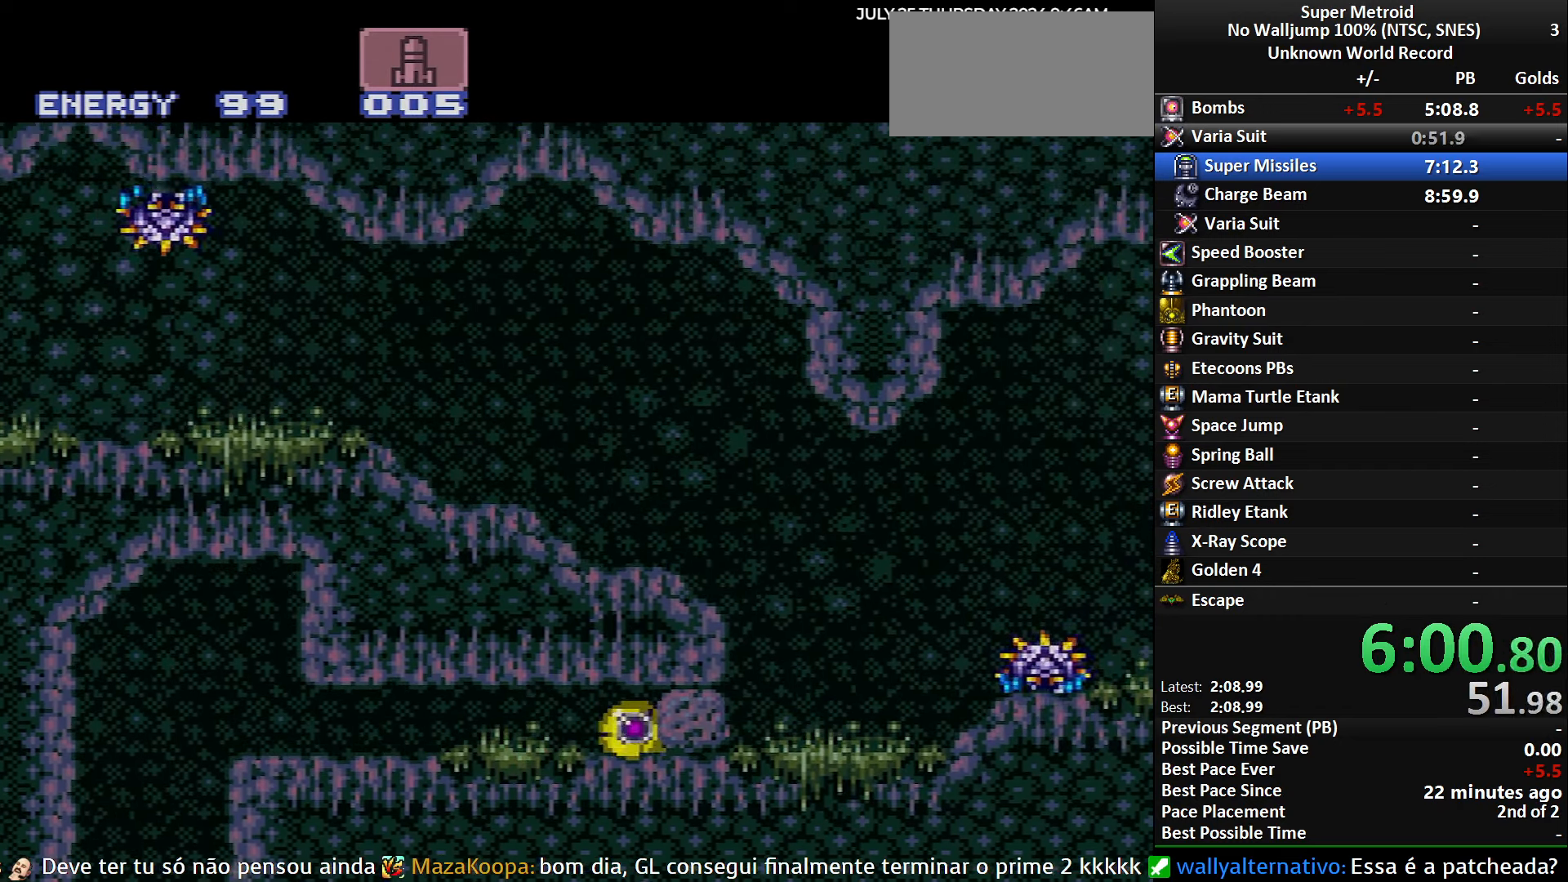
{"buttons": ["DPAD_RIGHT"], "events": []}
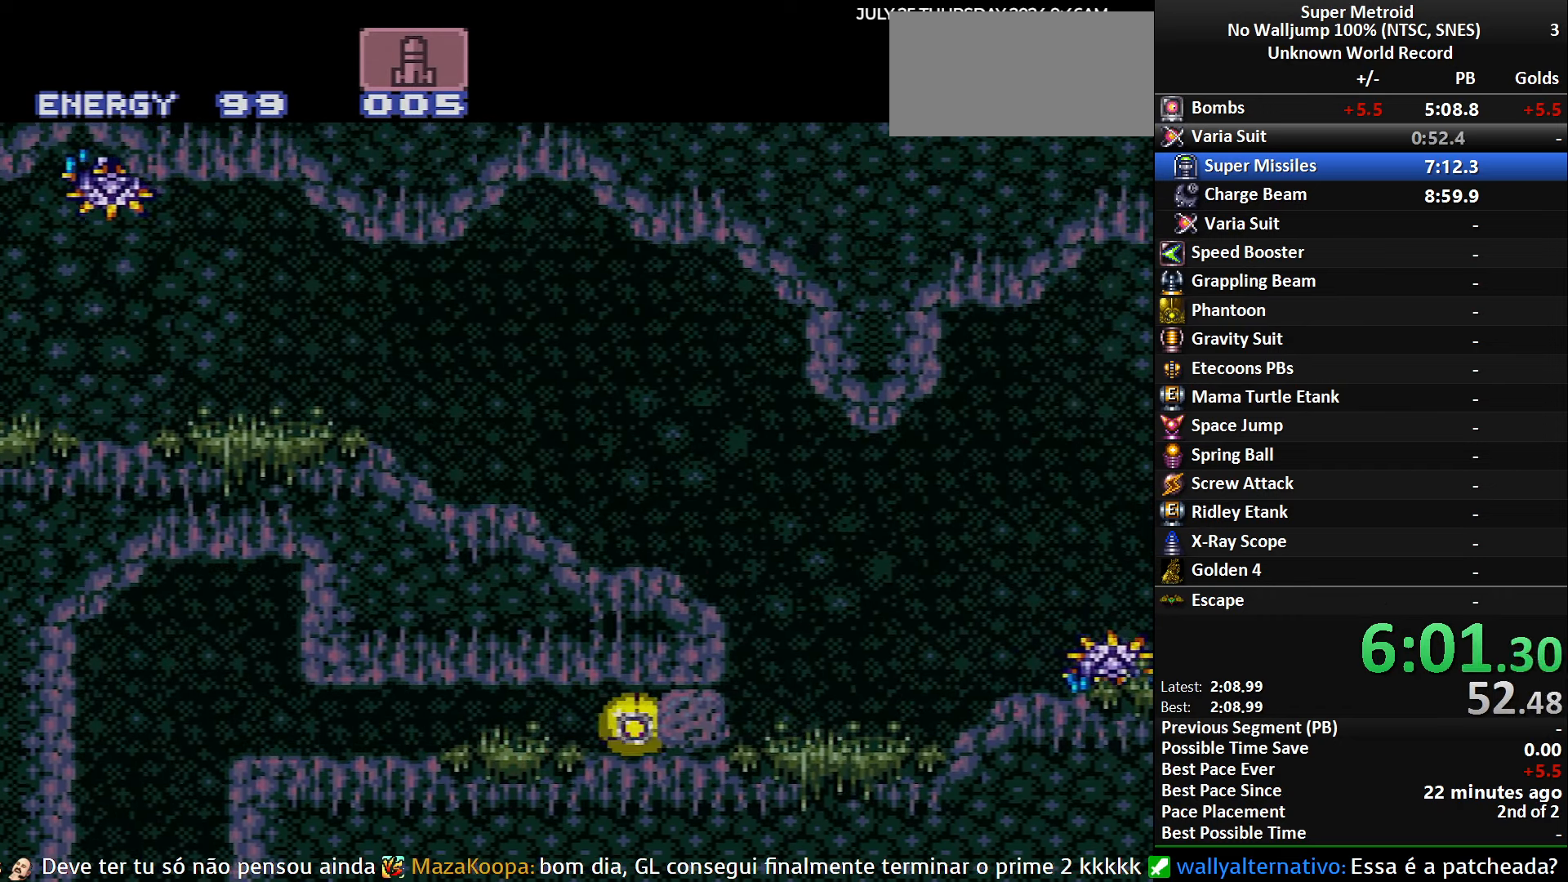
{"buttons": ["DPAD_RIGHT"], "events": []}
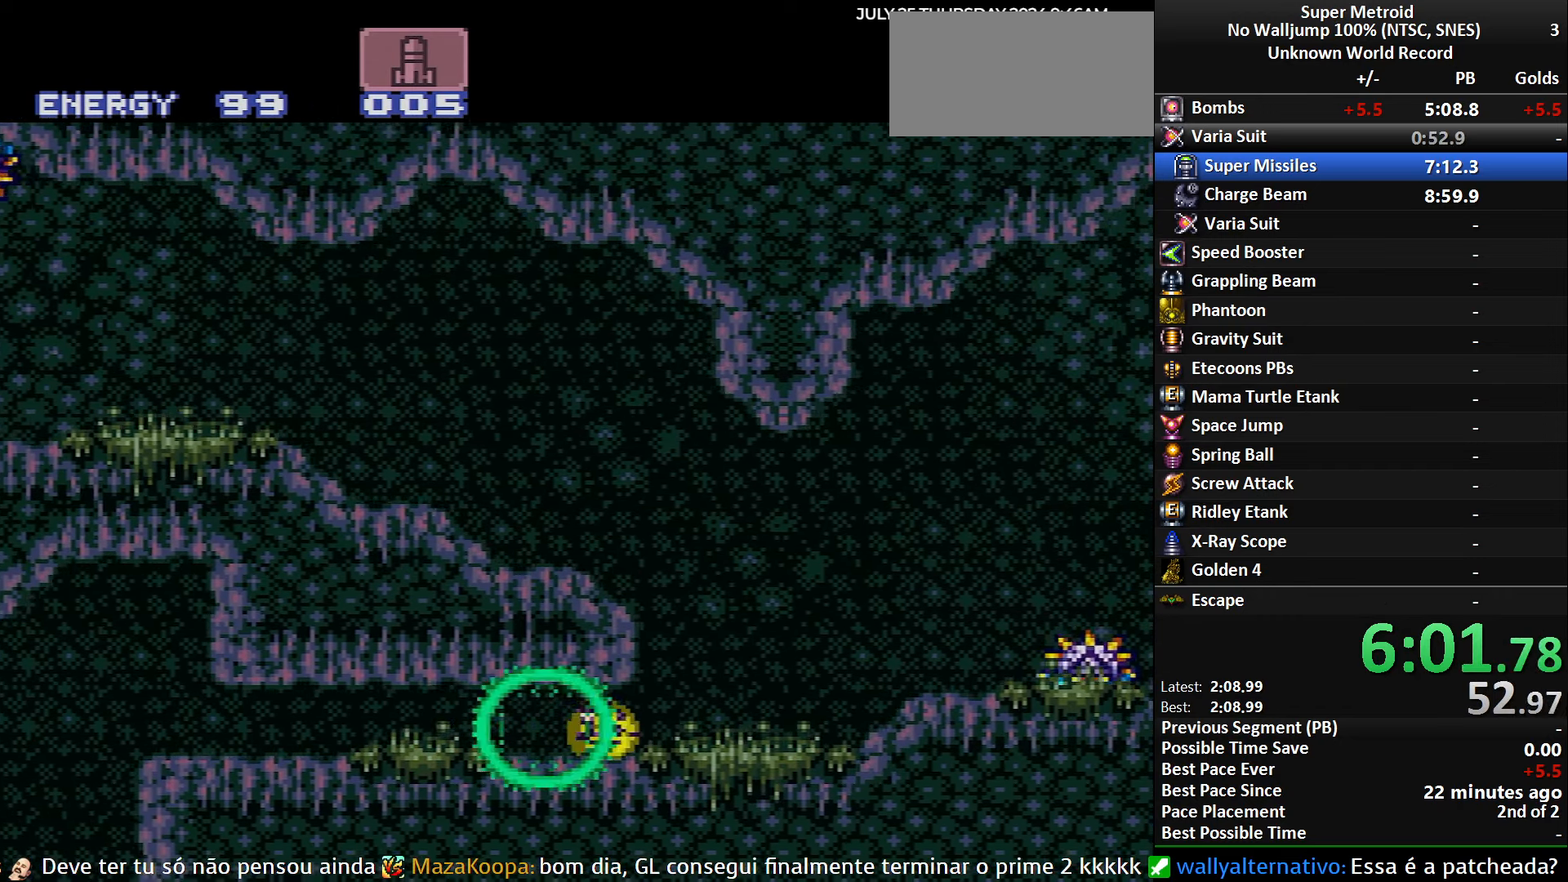
{"buttons": ["A", "DPAD_LEFT"], "events": [[50, "DPAD_UP", "down"], [66, "DPAD_RIGHT", "up"], [183, "DPAD_UP", "up"], [266, "DPAD_LEFT", "down"], [433, "A", "down"]]}
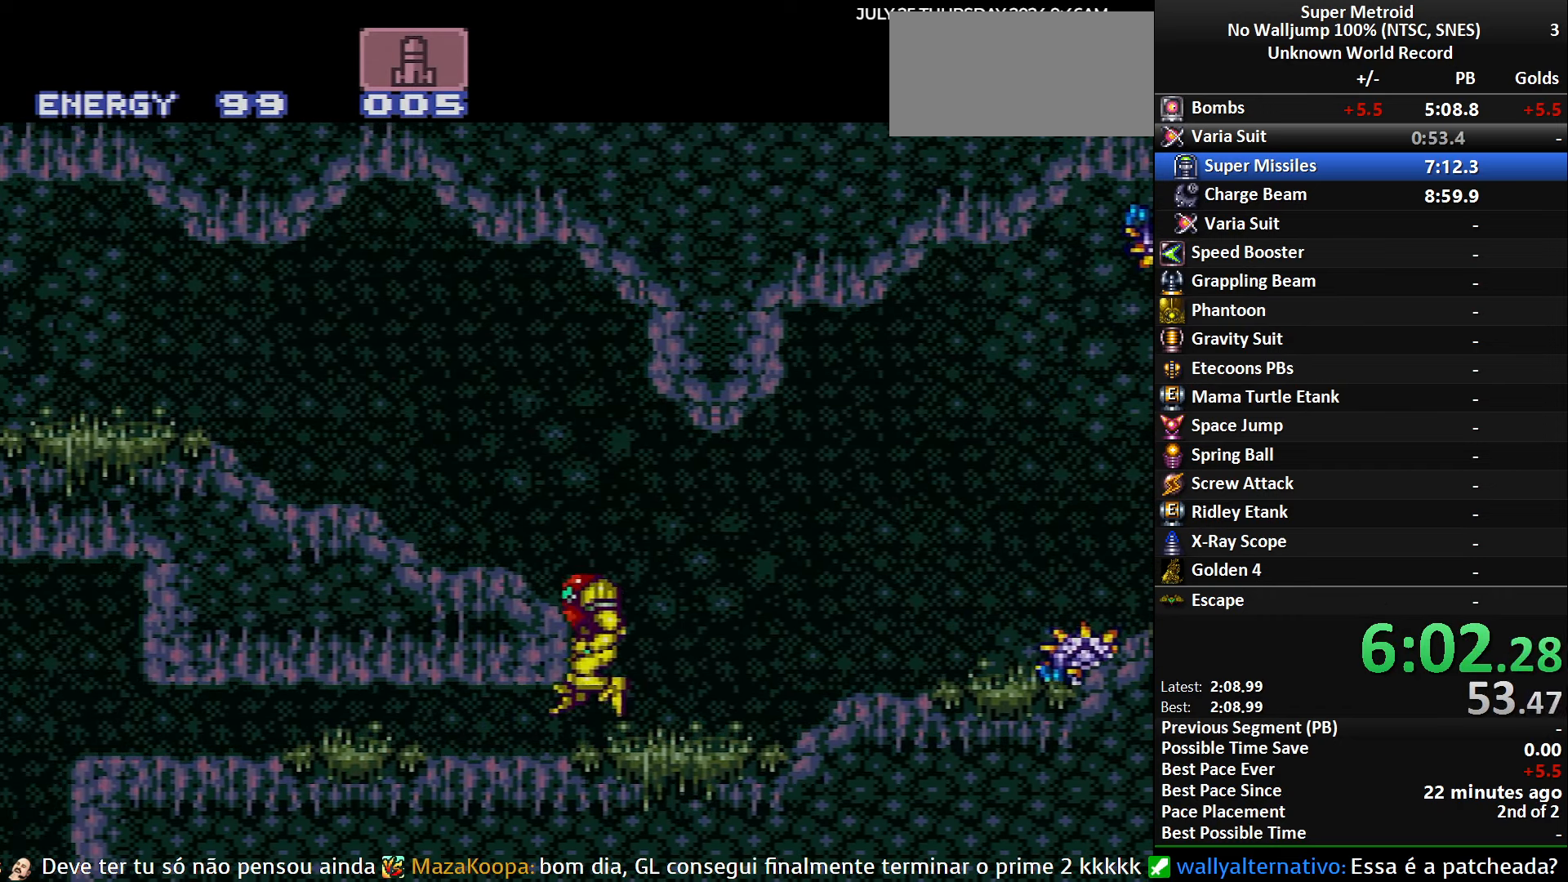
{"buttons": ["B", "R1", "DPAD_LEFT"], "events": [[100, "A", "up"], [100, "DPAD_DOWN", "down"], [100, "DPAD_LEFT", "up"], [166, "DPAD_LEFT", "down"], [183, "DPAD_DOWN", "up"], [200, "B", "down"], [466, "R1", "down"]]}
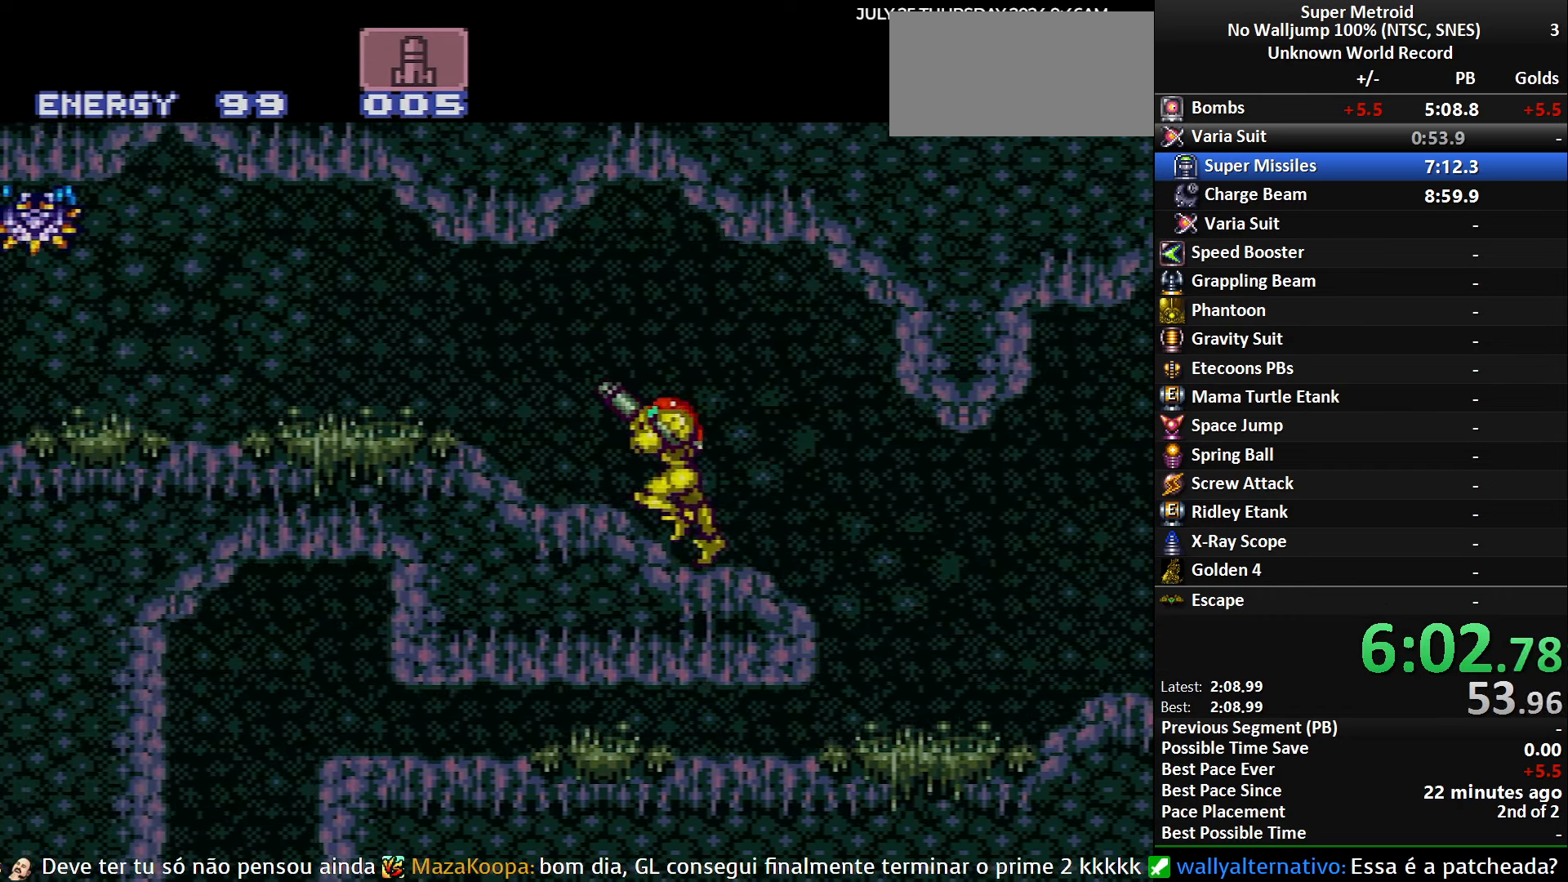
{"buttons": ["B", "R1", "DPAD_LEFT"], "events": [[50, "R1", "up"], [83, "L1", "down"], [133, "R1", "down"], [150, "L1", "up"], [200, "L1", "down"], [200, "R1", "up"], [266, "R1", "down"], [317, "L1", "up"], [350, "R1", "up"], [383, "L1", "down"], [433, "R1", "down"], [483, "L1", "up"]]}
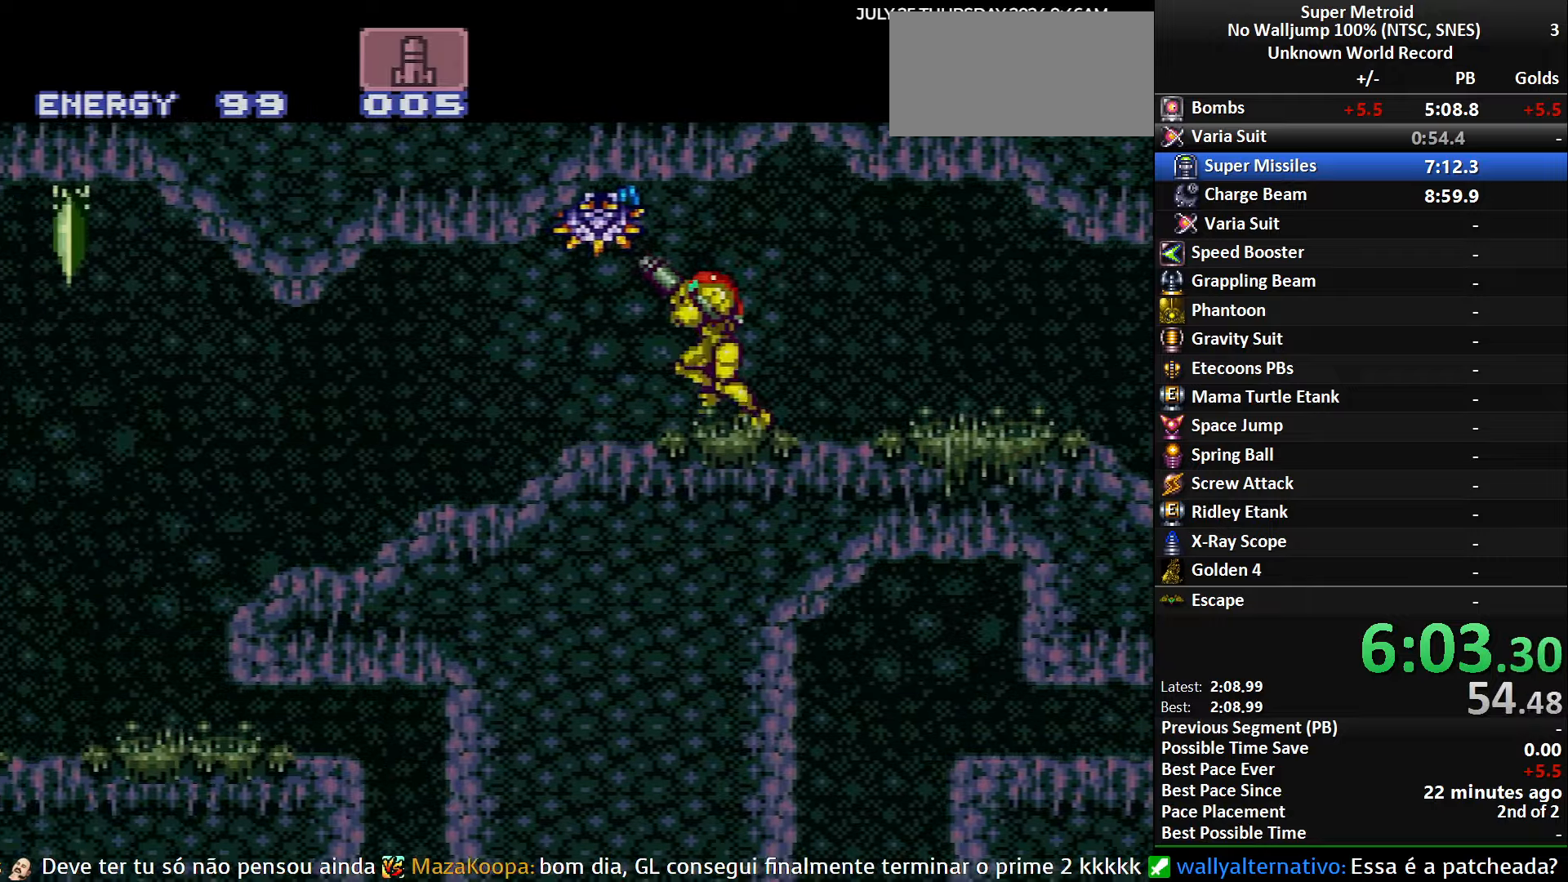
{"buttons": ["B", "DPAD_DOWN", "DPAD_LEFT"], "events": [[33, "R1", "up"], [483, "DPAD_DOWN", "down"]]}
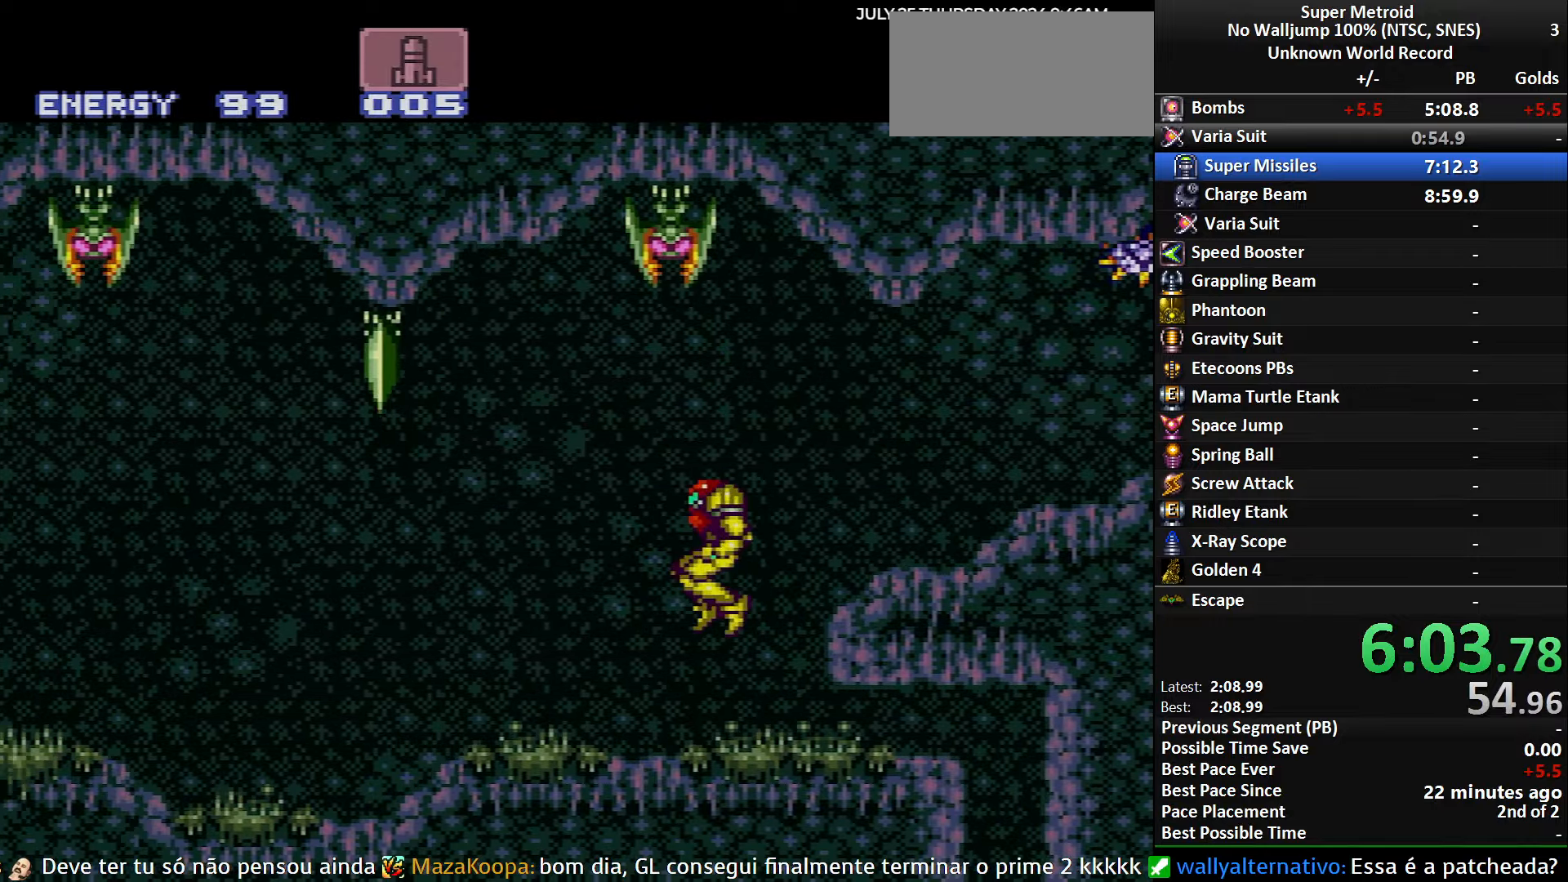
{"buttons": ["B", "R1", "DPAD_LEFT"], "events": [[17, "DPAD_LEFT", "up"], [350, "DPAD_LEFT", "down"], [367, "DPAD_DOWN", "up"], [483, "R1", "down"]]}
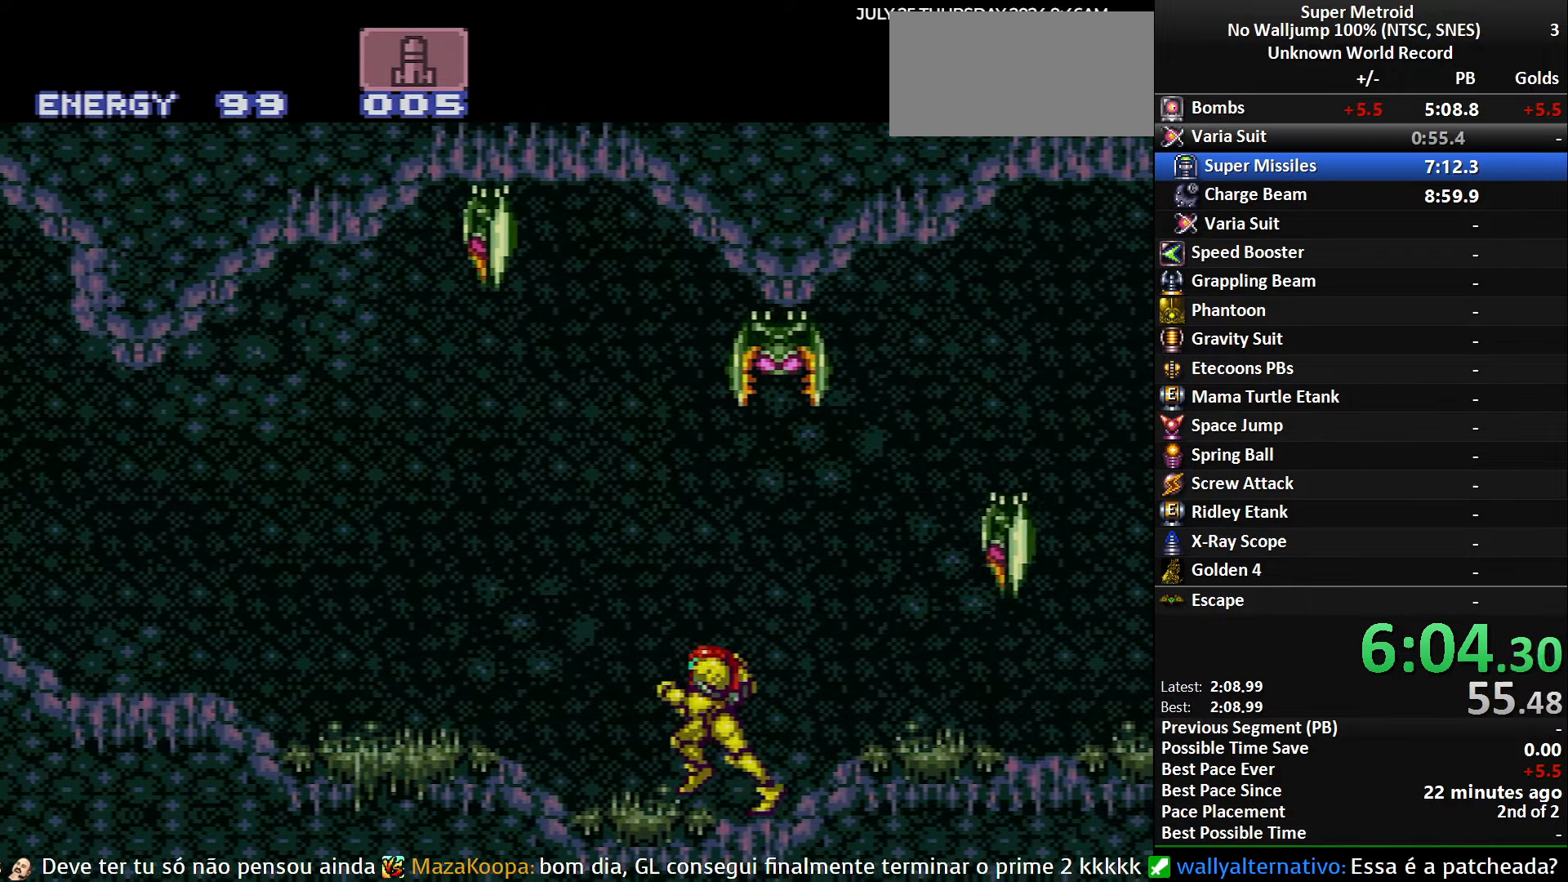
{"buttons": ["B", "L1", "R1", "DPAD_LEFT"], "events": [[83, "R1", "up"], [150, "L1", "down"], [217, "L1", "up"], [217, "R1", "down"], [250, "R1", "up"], [350, "L1", "down"], [367, "R1", "down"], [433, "L1", "up"], [433, "R1", "up"], [483, "R1", "down"], [500, "L1", "down"]]}
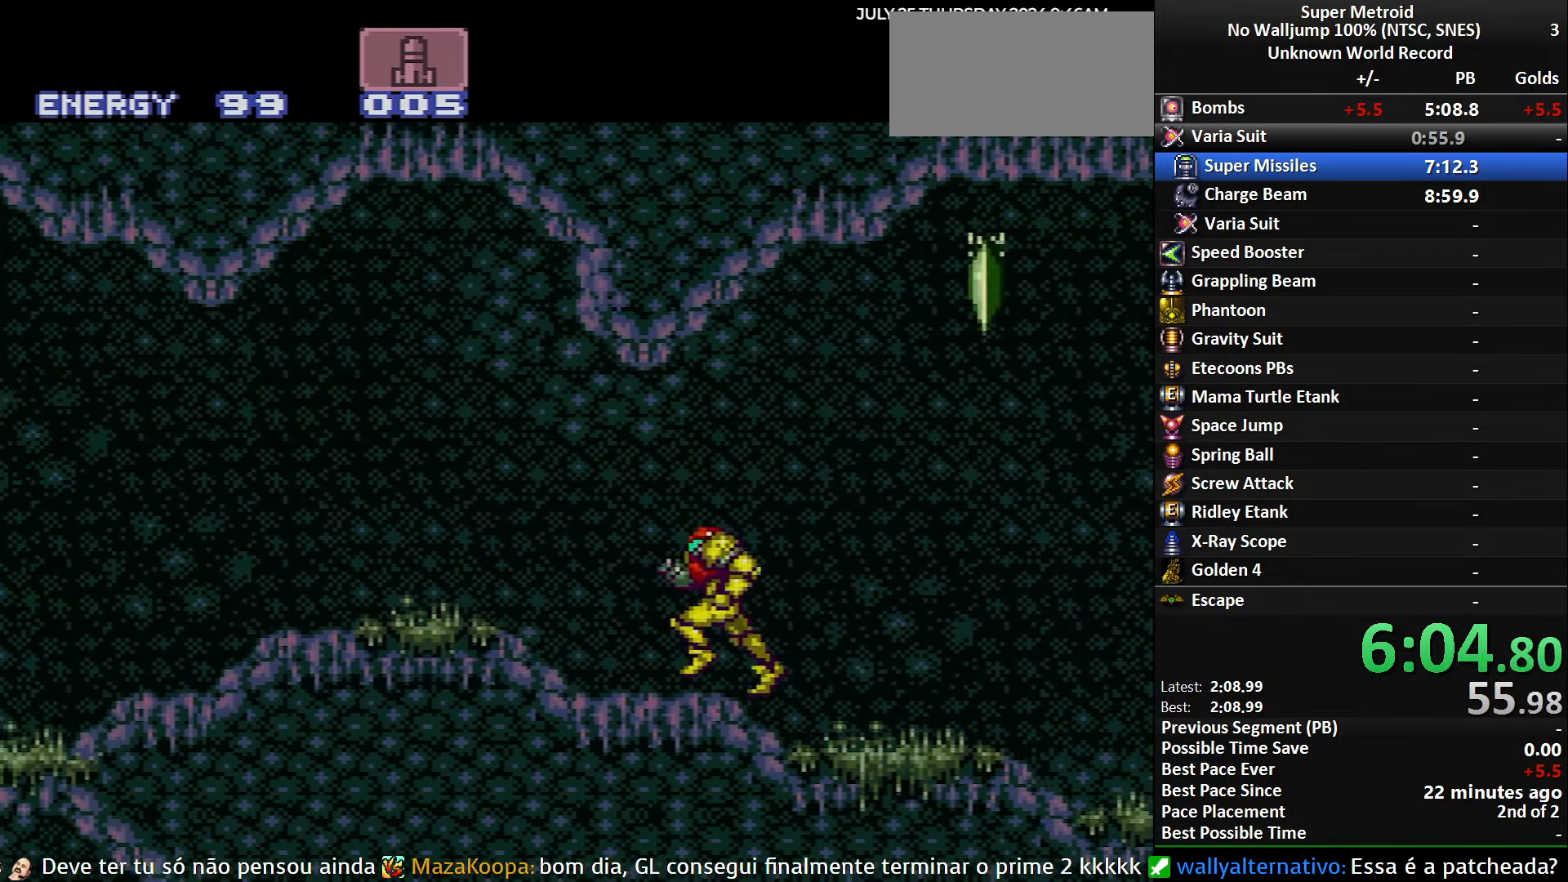
{"buttons": [], "events": [[83, "L1", "up"], [100, "R1", "up"], [383, "A", "down"], [400, "B", "up"], [467, "A", "up"], [483, "DPAD_LEFT", "up"]]}
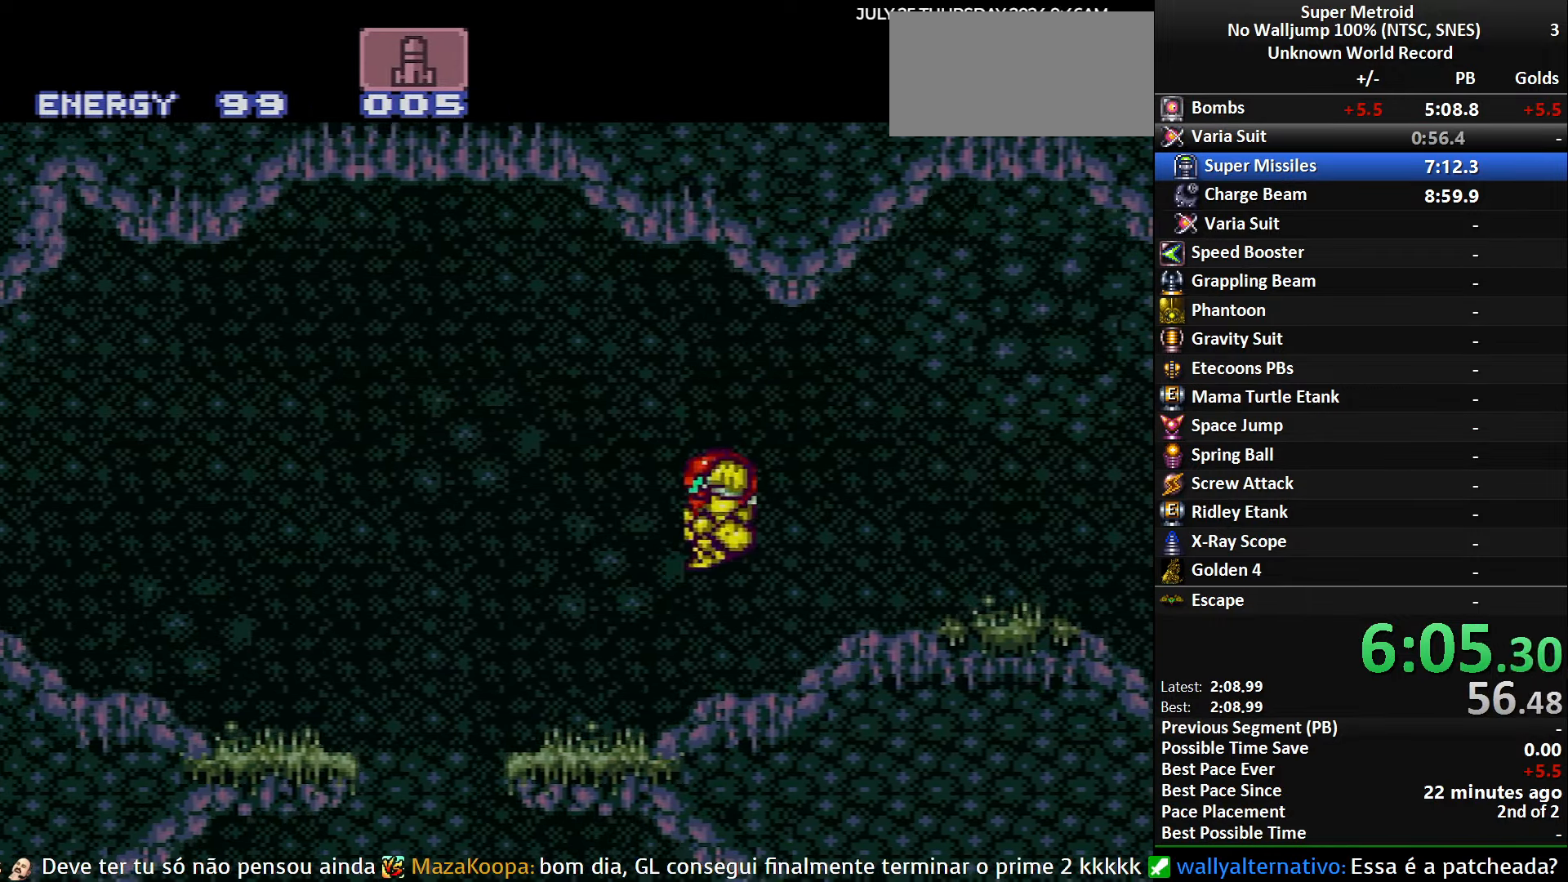
{"buttons": ["A", "DPAD_LEFT"], "events": [[33, "A", "down"], [83, "DPAD_DOWN", "down"], [183, "DPAD_DOWN", "up"], [433, "DPAD_DOWN", "down"], [483, "DPAD_LEFT", "down"], [500, "DPAD_DOWN", "up"]]}
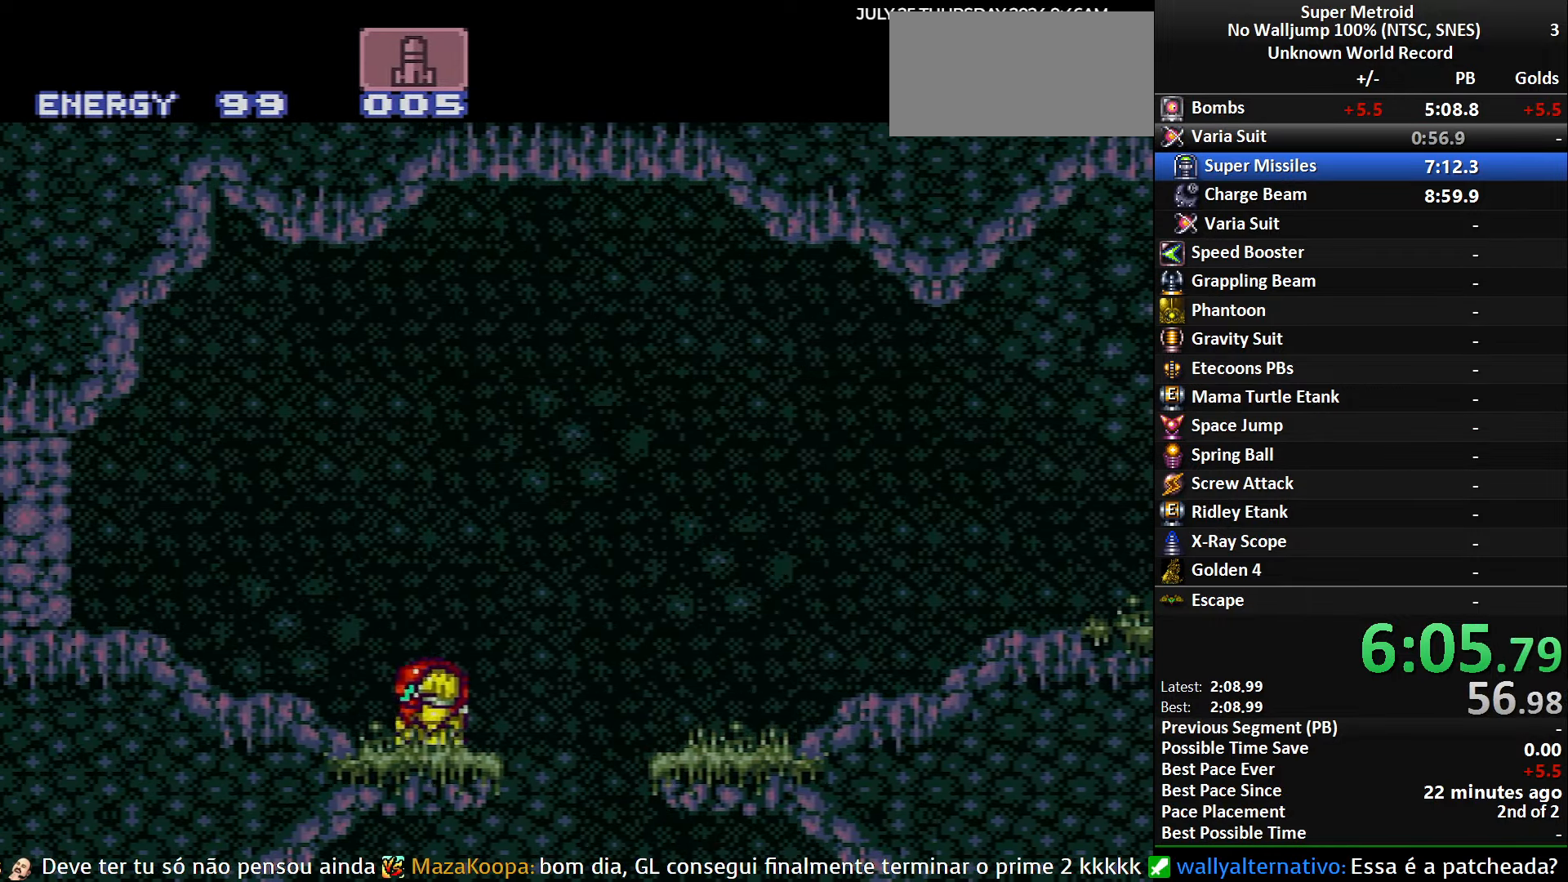
{"buttons": ["X", "DPAD_RIGHT"], "events": [[133, "A", "up"], [417, "X", "down"], [467, "DPAD_LEFT", "up"], [500, "DPAD_RIGHT", "down"]]}
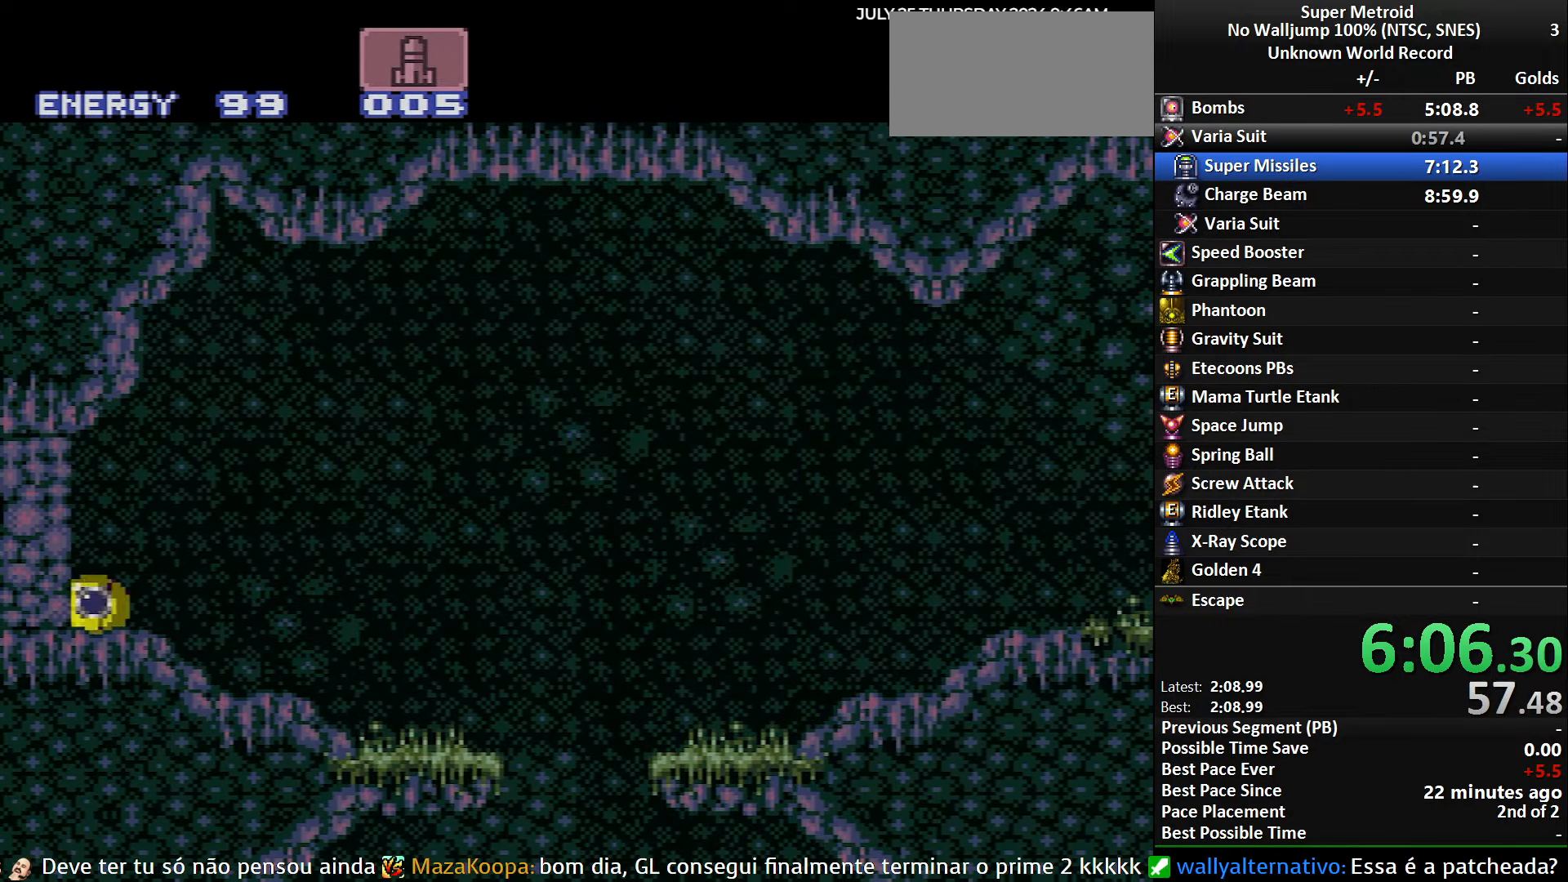
{"buttons": [], "events": [[17, "X", "up"], [217, "DPAD_RIGHT", "up"], [417, "X", "down"], [500, "X", "up"]]}